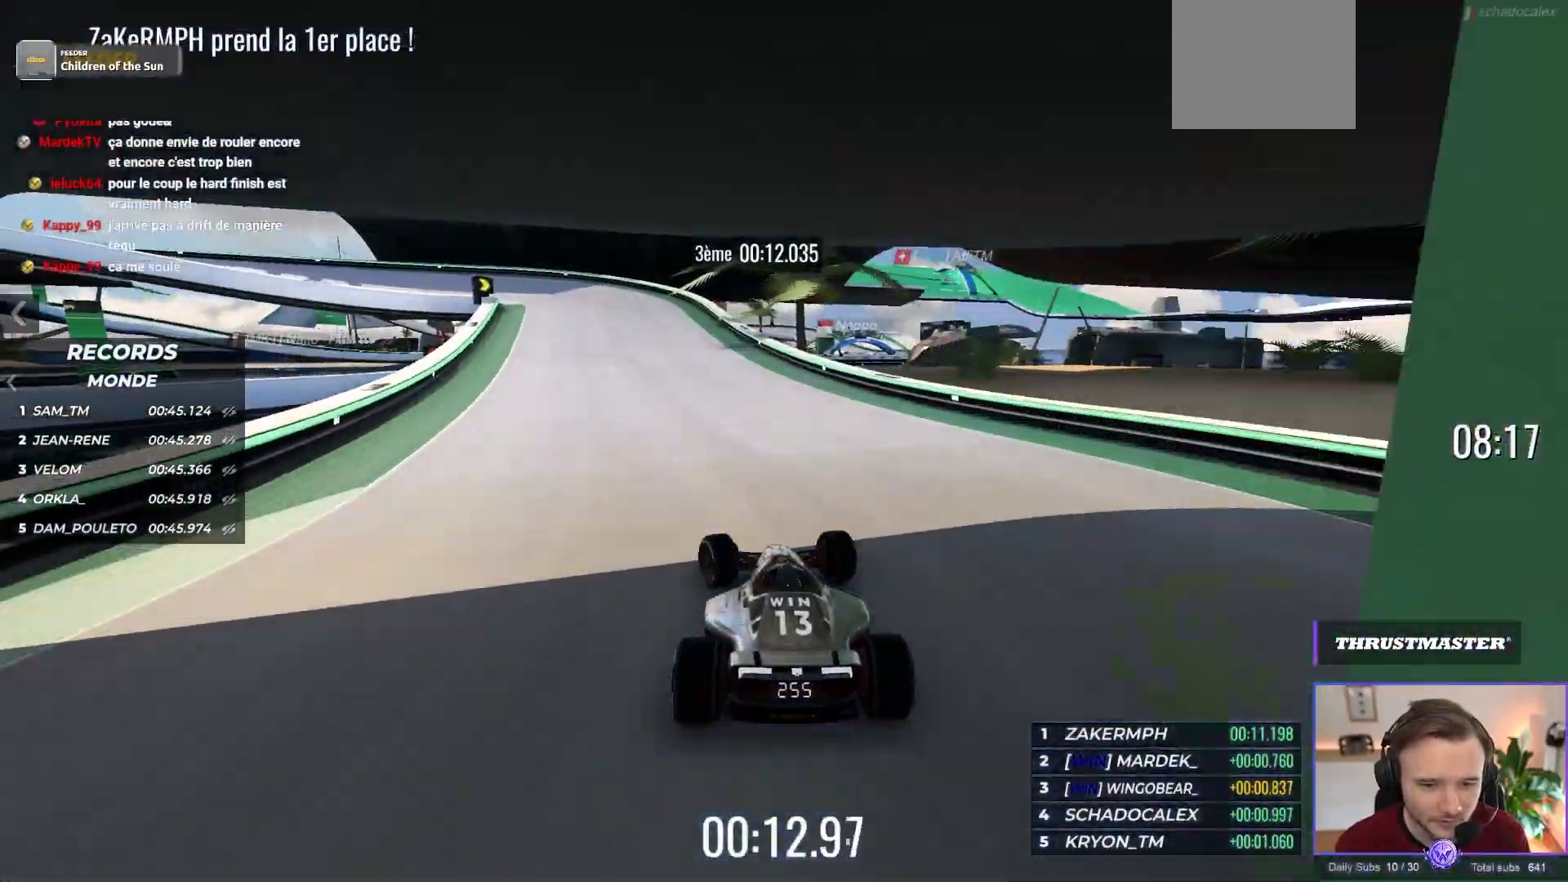
Gameplay with a controller (Xbox layout); each line is a JSON object with the inputs held at the frame after it. "events" lists button and stick changes between this image and that frame as [ms after this image, input, new state], when the widget could be followed in between. Not read: L1 Z right_stick.
{"buttons": ["A", "R1"], "left_stick": "up-left", "events": [[133, "left_stick", "center"], [167, "R1", "down"], [183, "left_stick", "up-left"]]}
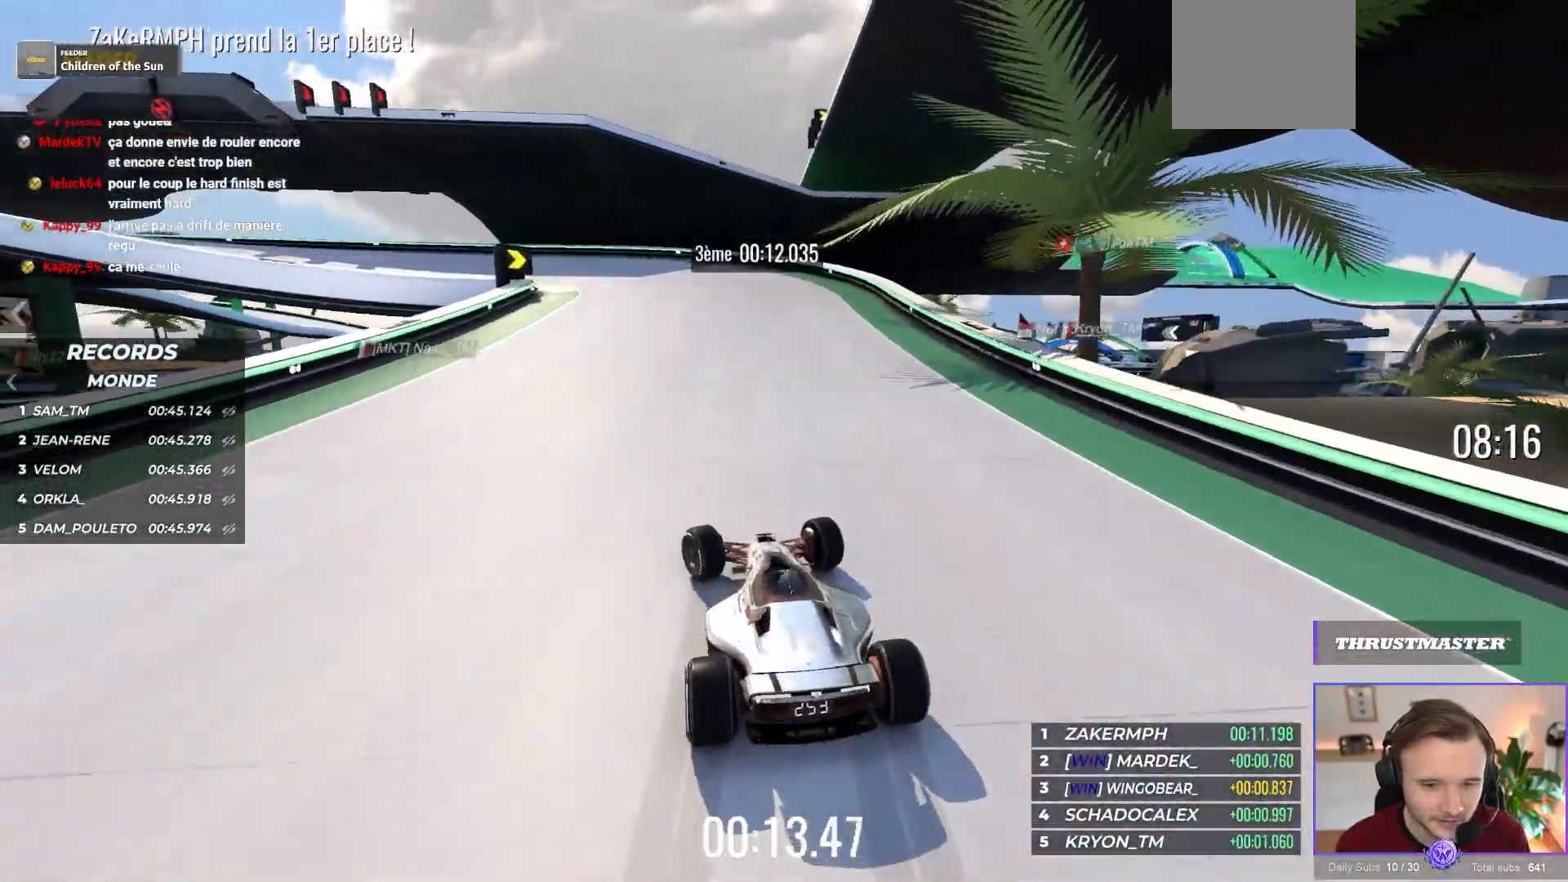
{"buttons": ["A"], "left_stick": "up-left", "events": [[167, "A", "up"], [217, "R1", "up"], [317, "A", "down"]]}
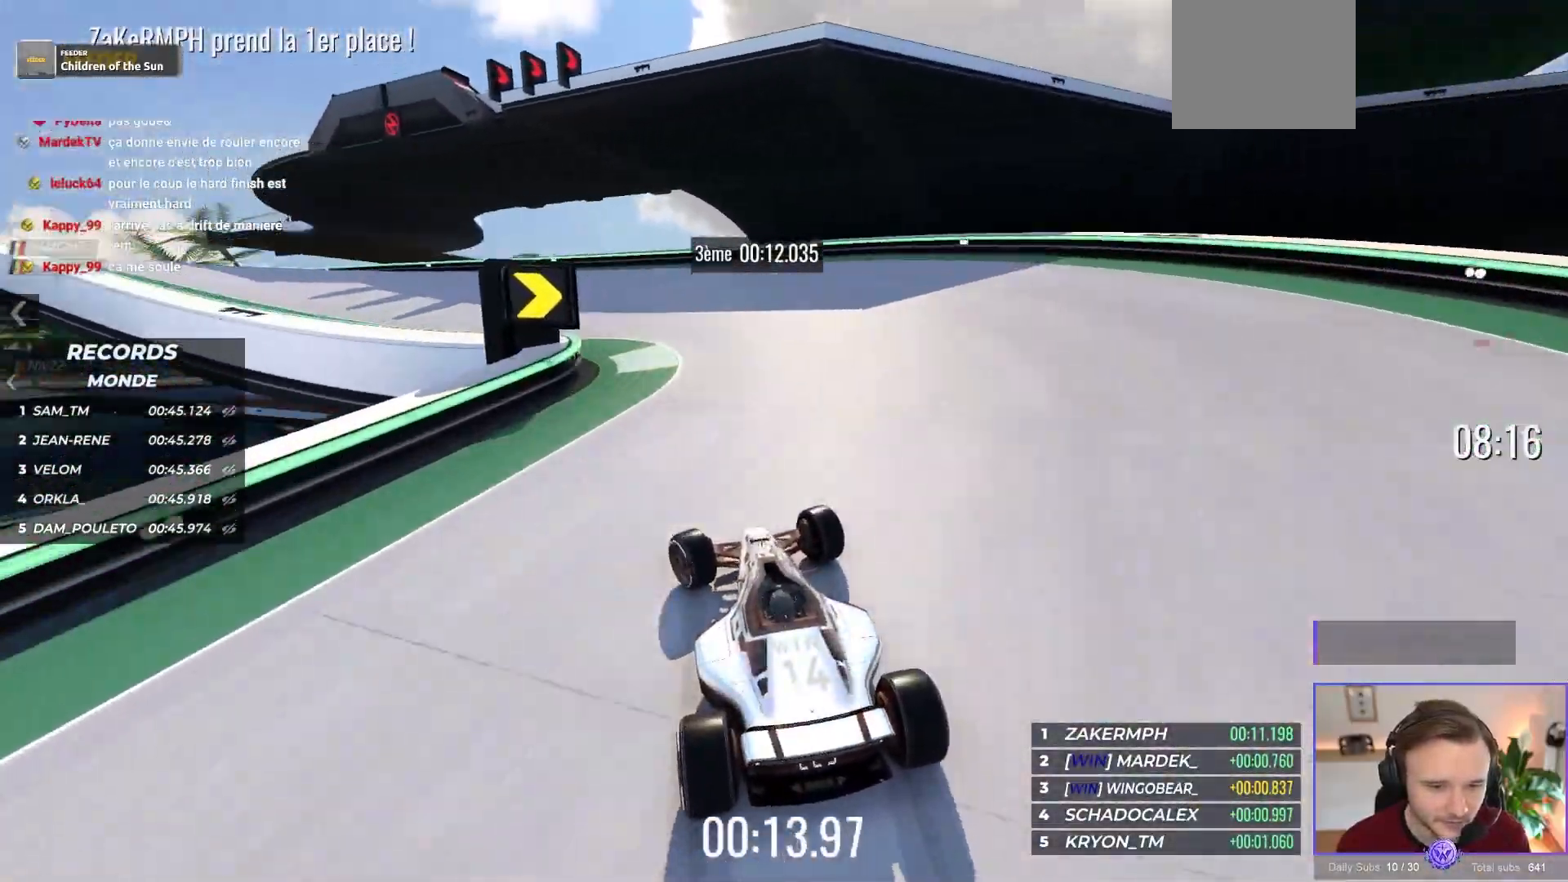
{"buttons": ["A"], "left_stick": "up-left", "events": []}
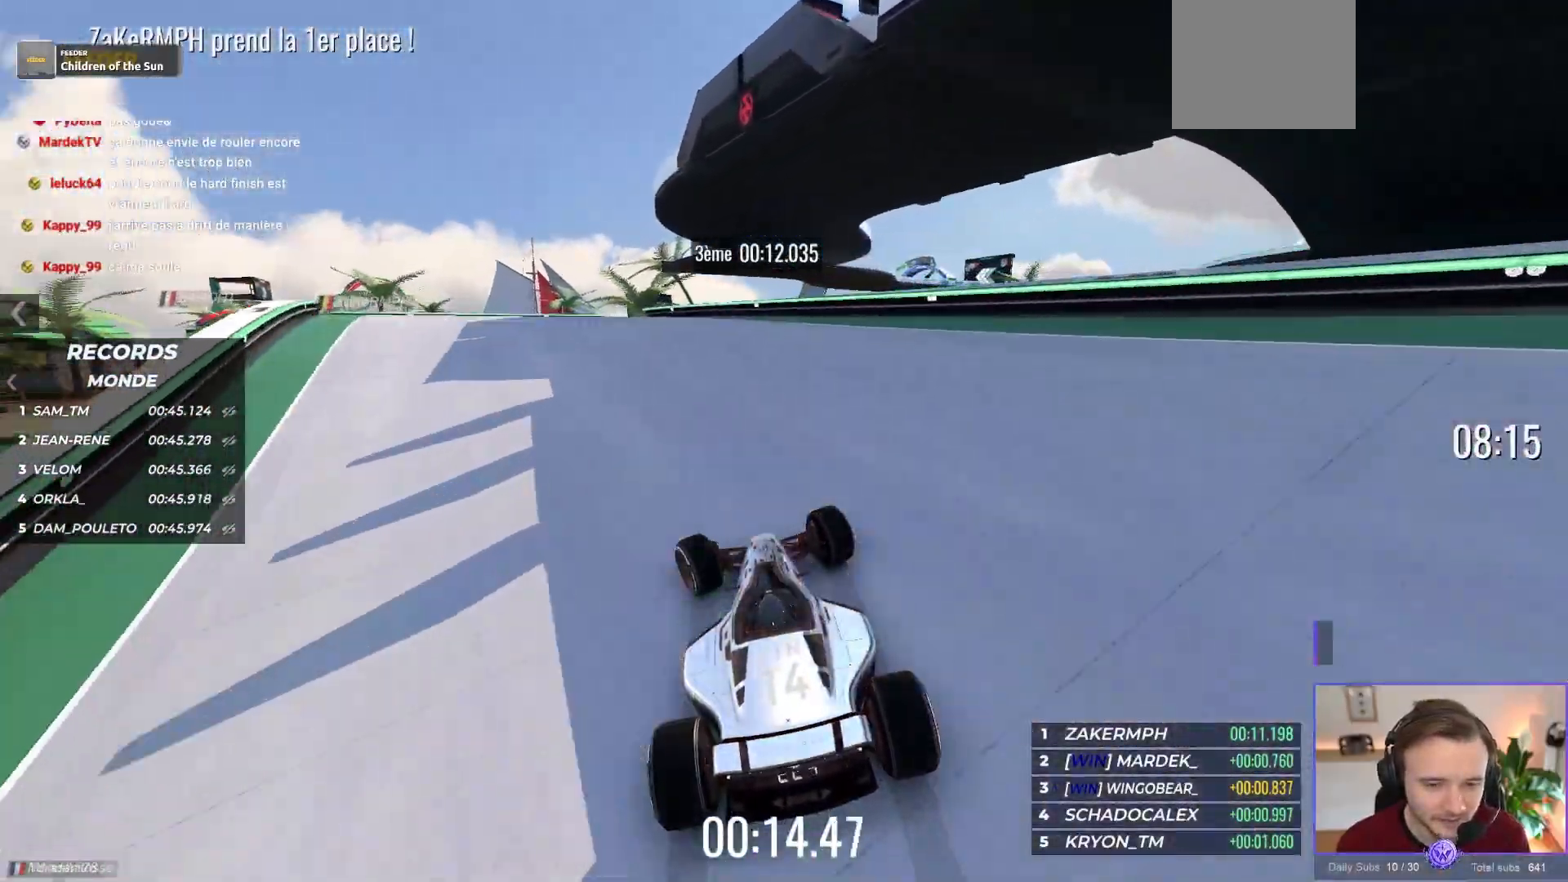
{"buttons": ["A"], "left_stick": "right", "events": [[233, "left_stick", "center"], [383, "left_stick", "right"]]}
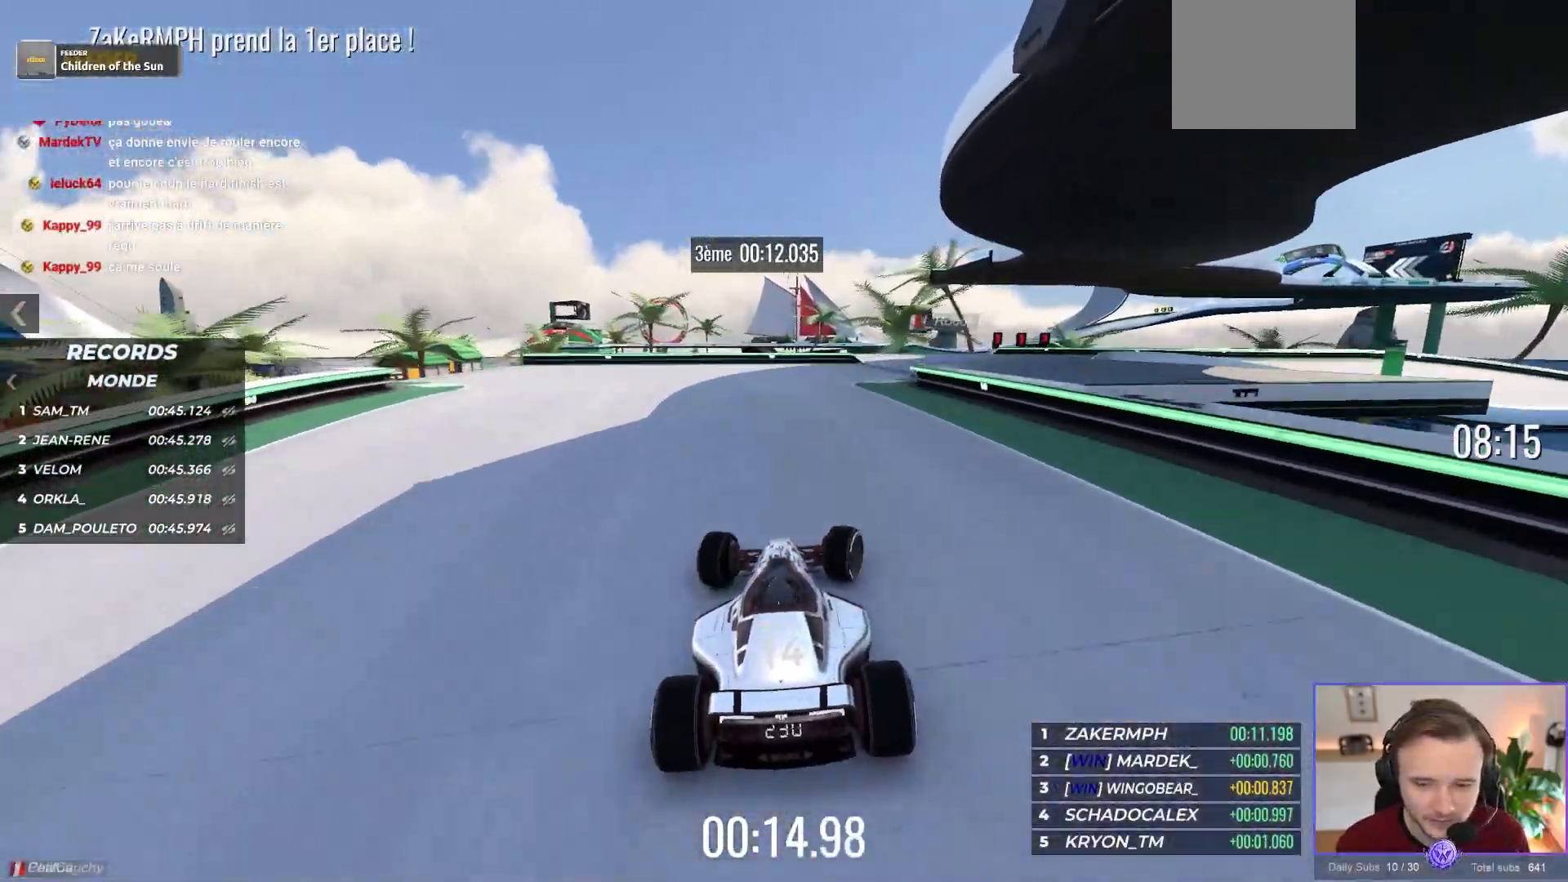
{"buttons": ["A"], "left_stick": "right", "events": []}
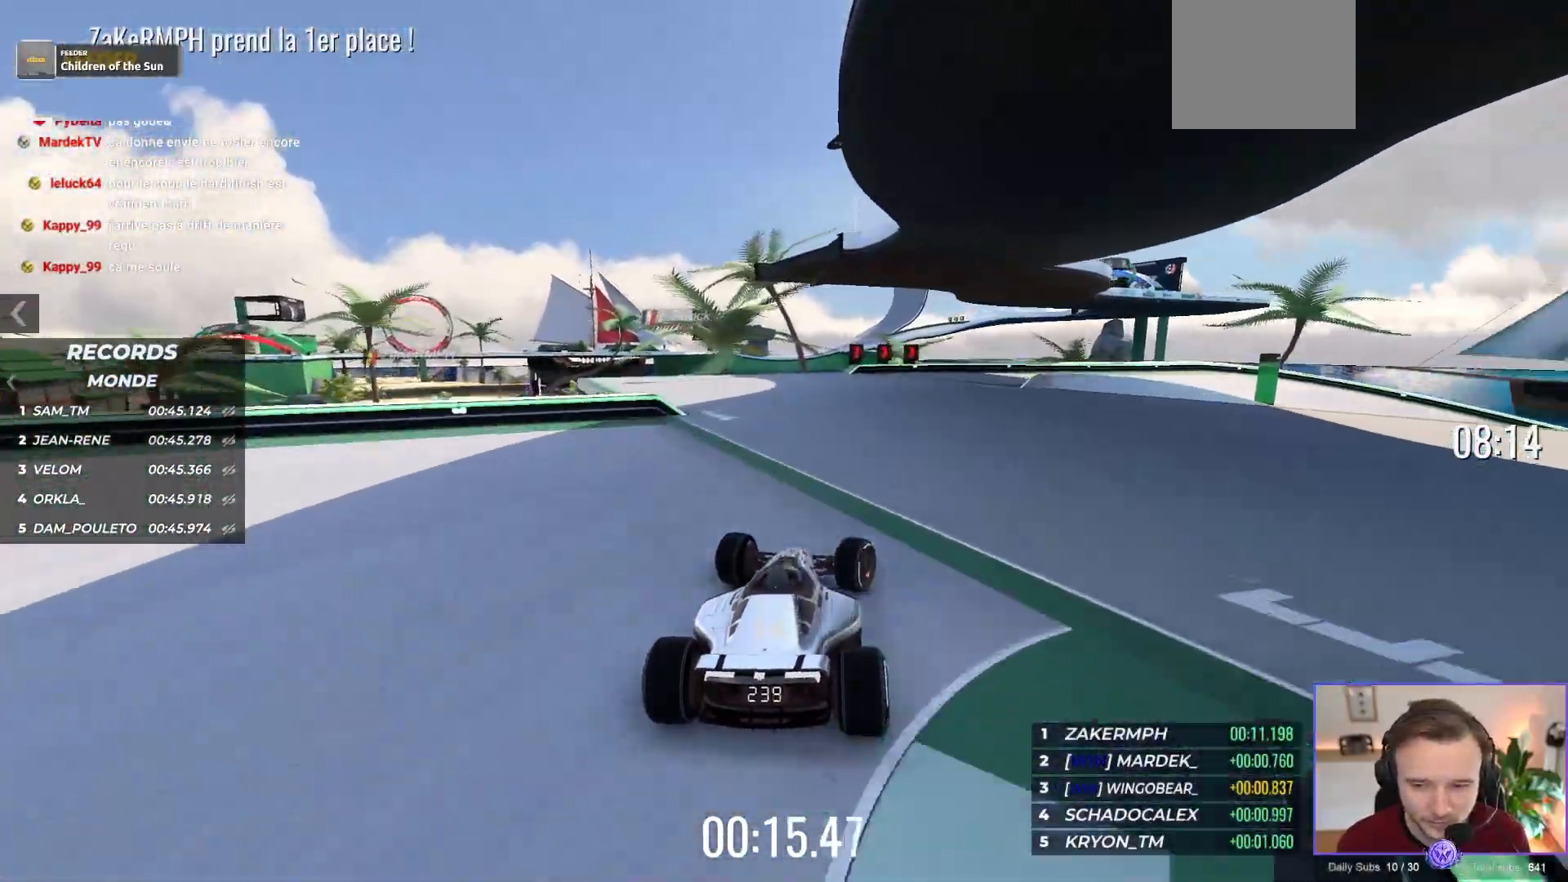
{"buttons": ["A"], "left_stick": "right", "events": [[400, "left_stick", "center"], [483, "left_stick", "right"]]}
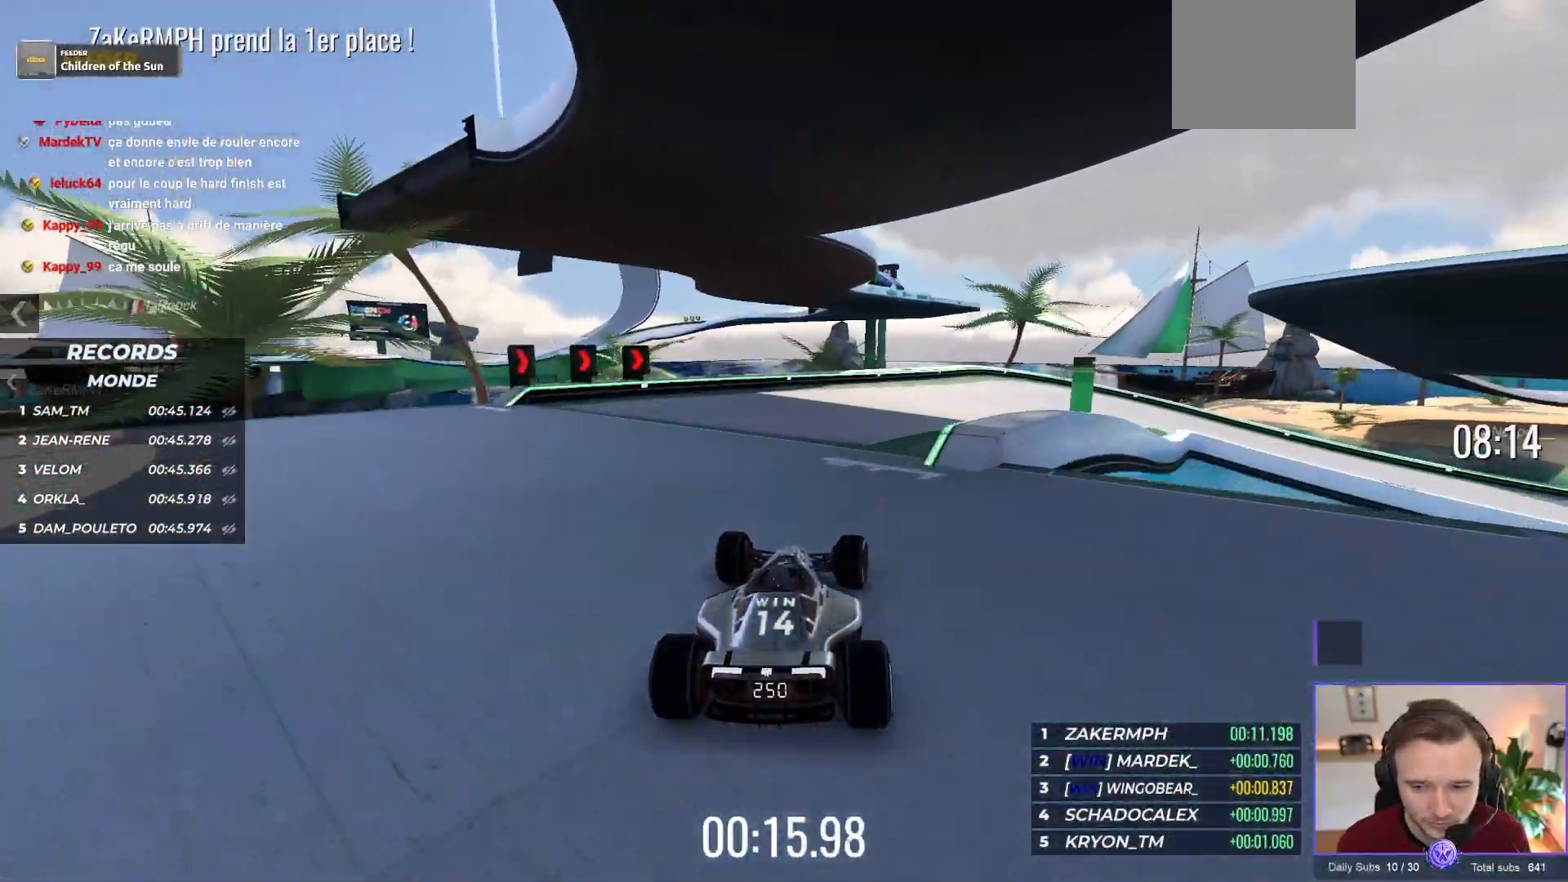
{"buttons": ["R1"], "left_stick": "right", "events": [[367, "R1", "down"], [500, "A", "up"]]}
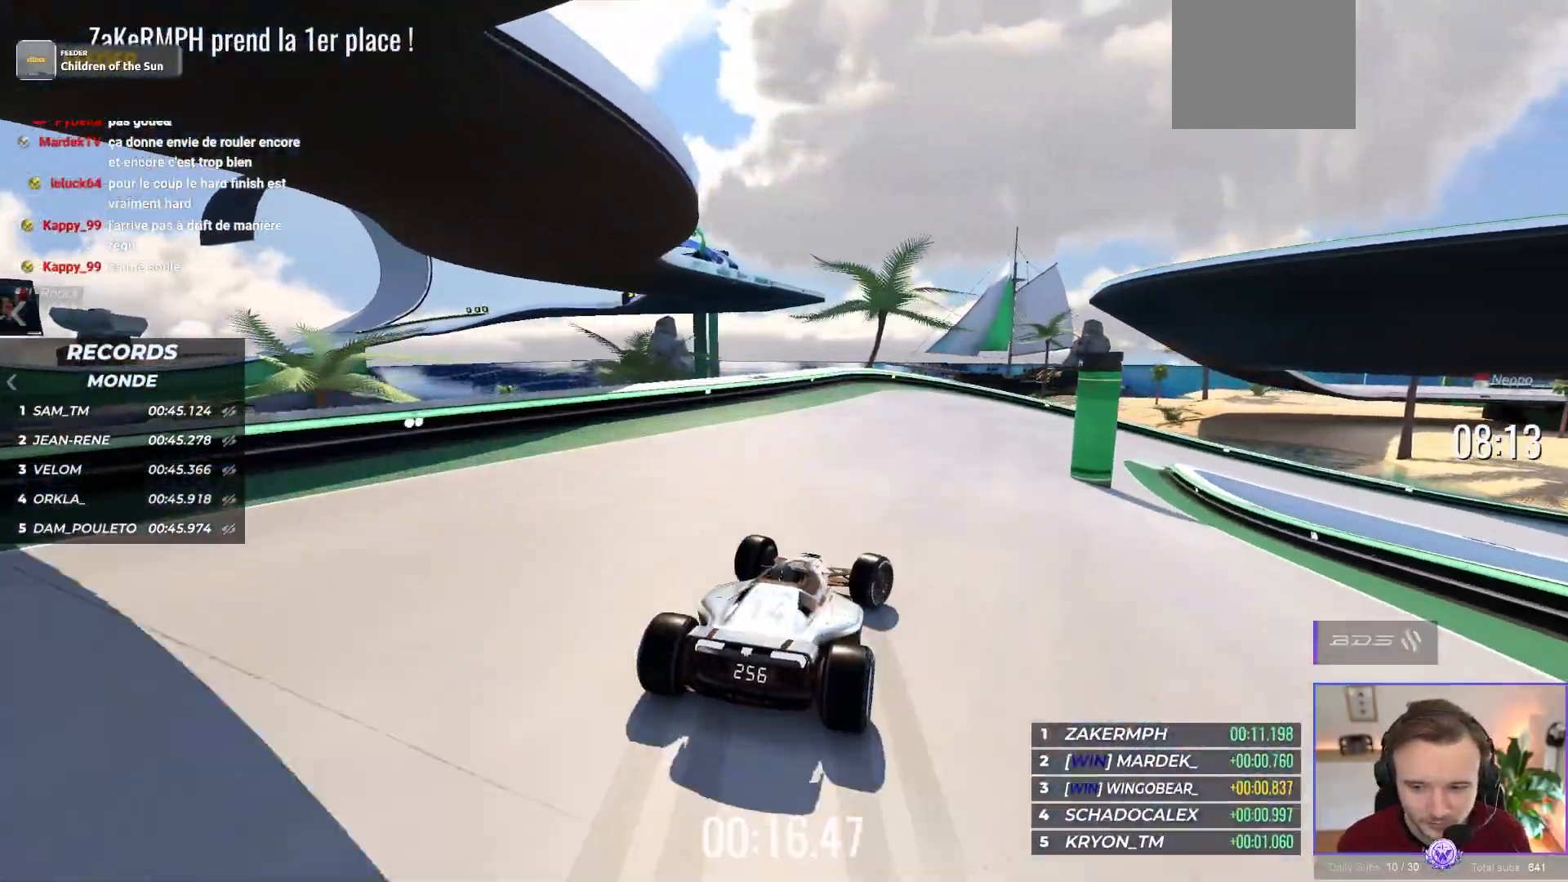
{"buttons": ["A"], "left_stick": "right", "events": [[233, "R1", "up"], [383, "A", "down"]]}
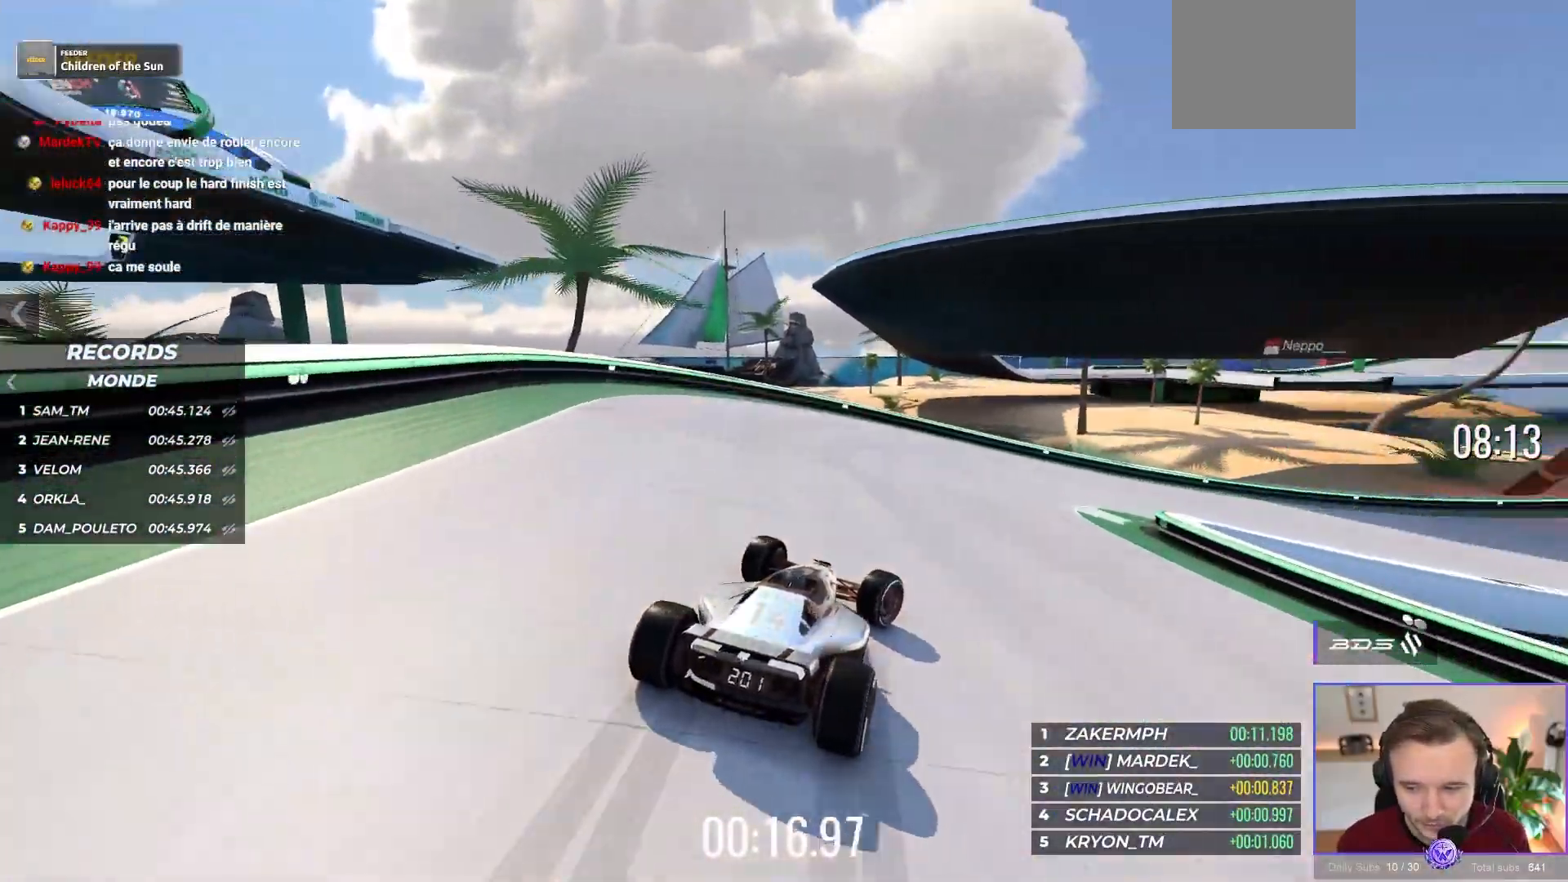
{"buttons": ["A"], "left_stick": "right", "events": []}
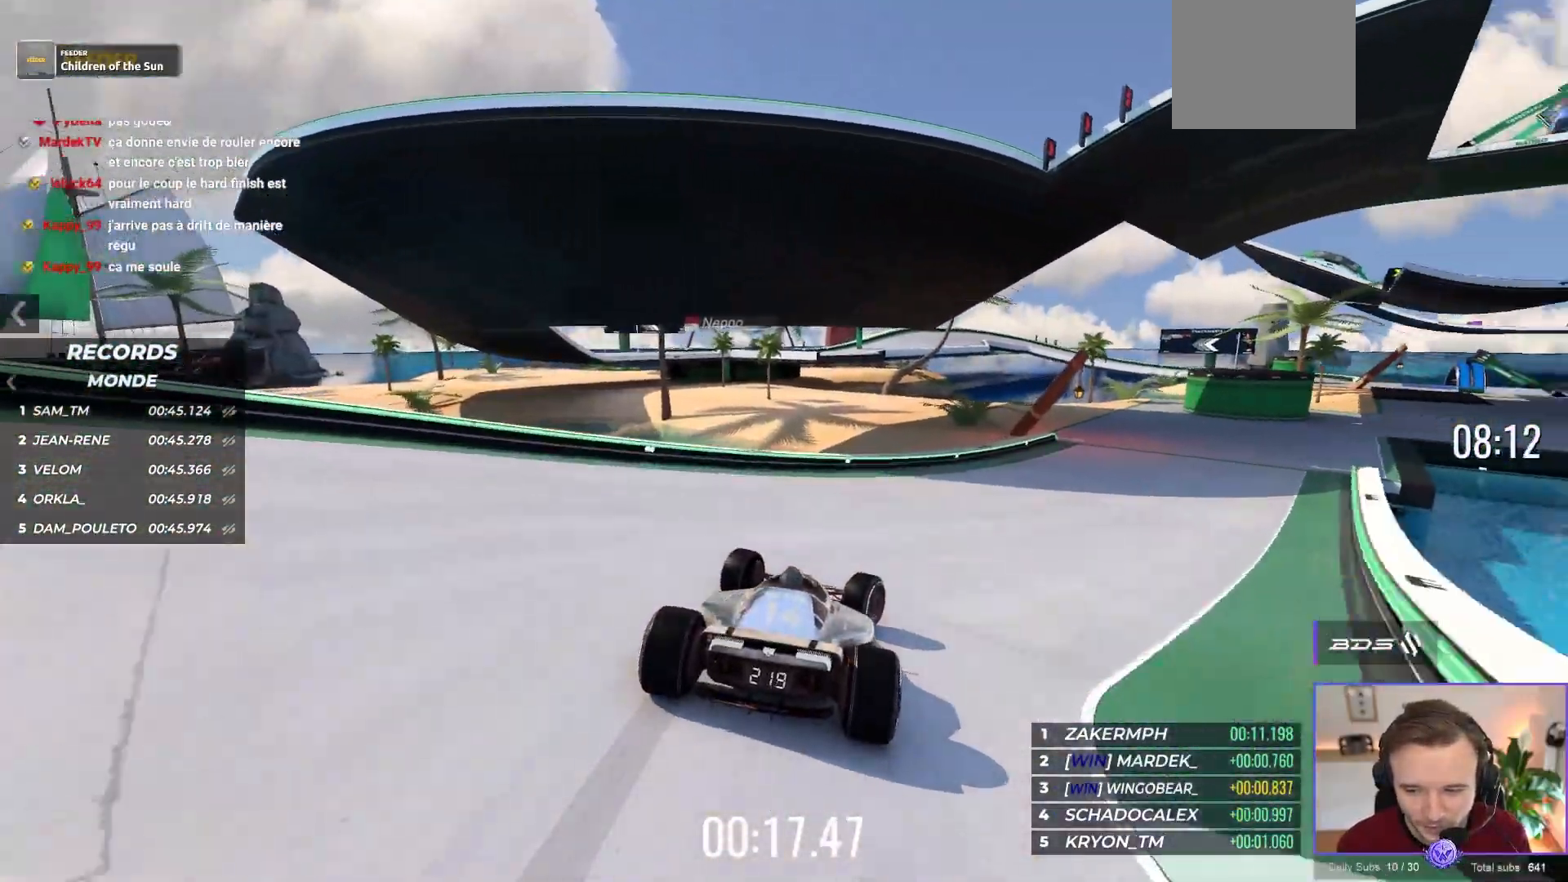
{"buttons": ["A"], "left_stick": "right", "events": []}
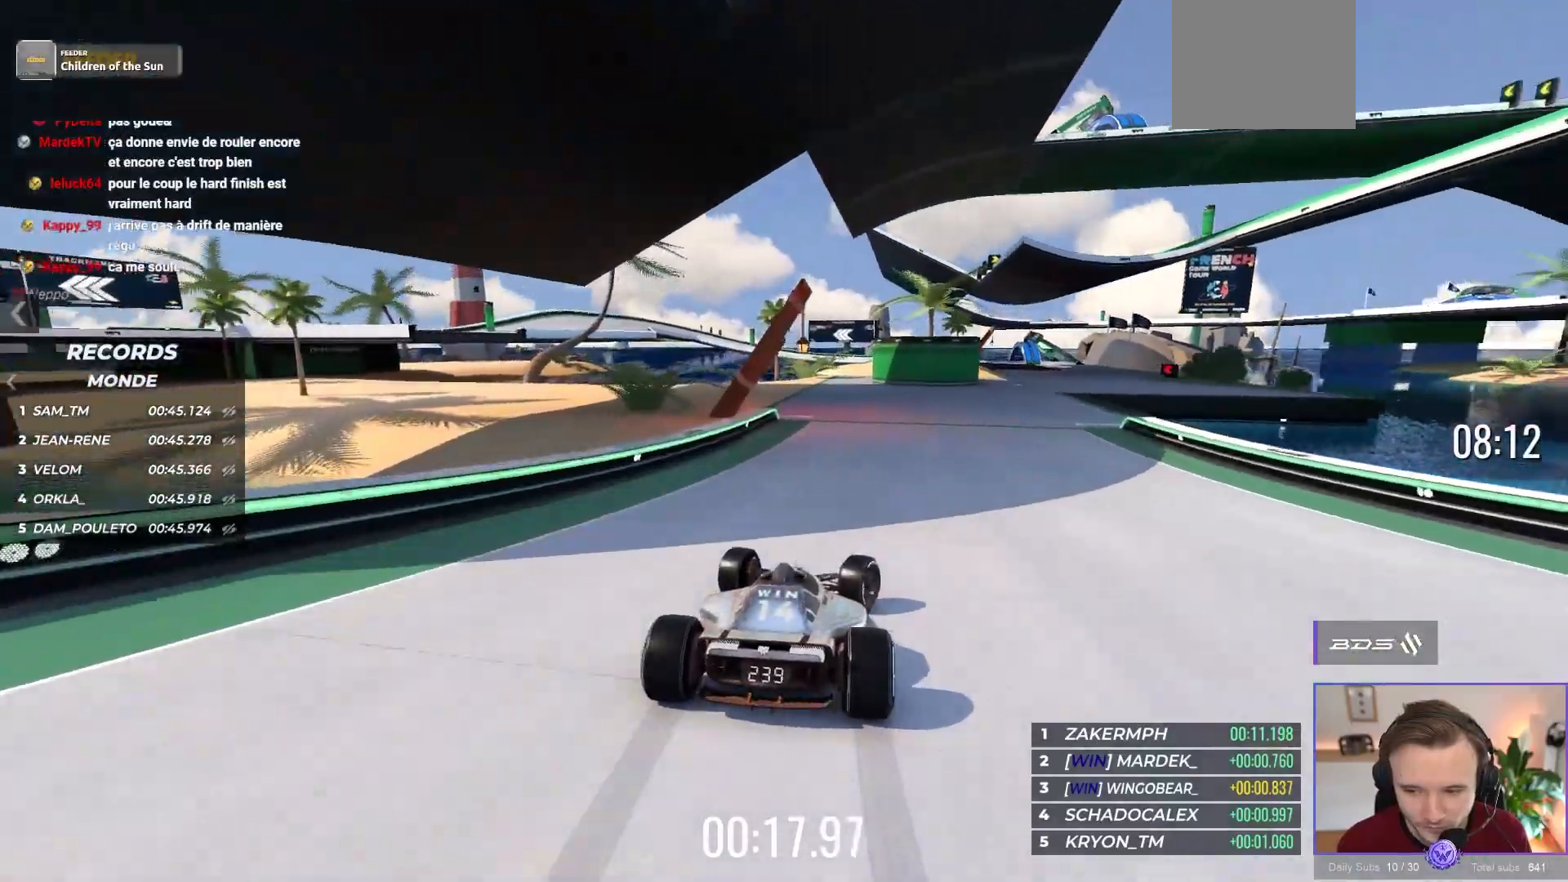
{"buttons": ["A"], "left_stick": "center", "events": [[233, "left_stick", "center"]]}
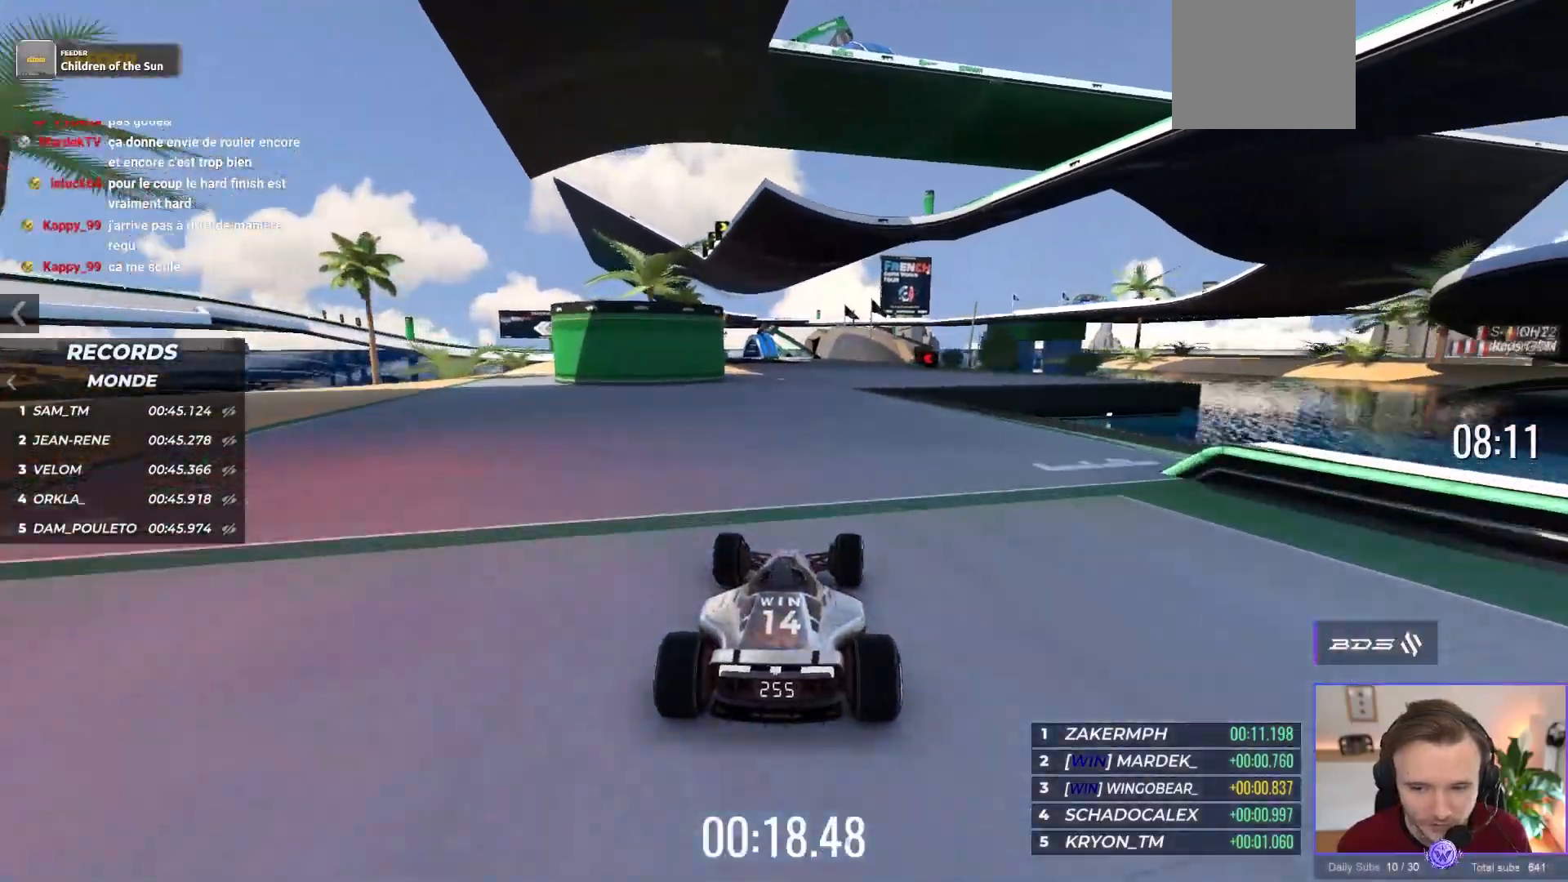
{"buttons": ["A"], "left_stick": "center", "events": [[167, "left_stick", "right"], [467, "left_stick", "center"]]}
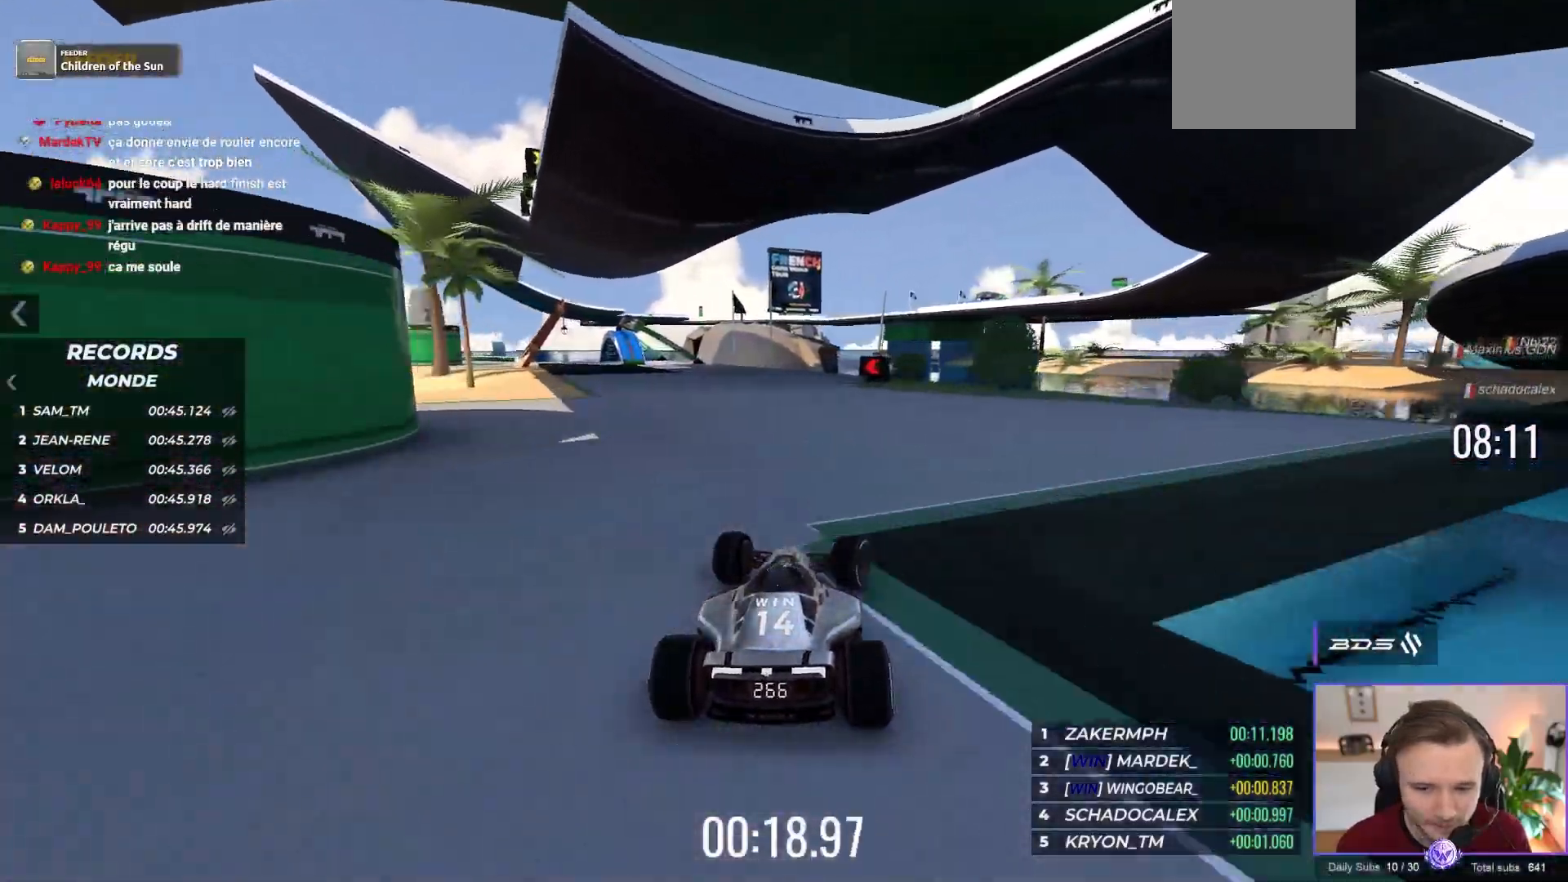
{"buttons": ["A", "R1"], "left_stick": "left", "events": [[33, "left_stick", "left"], [467, "R1", "down"]]}
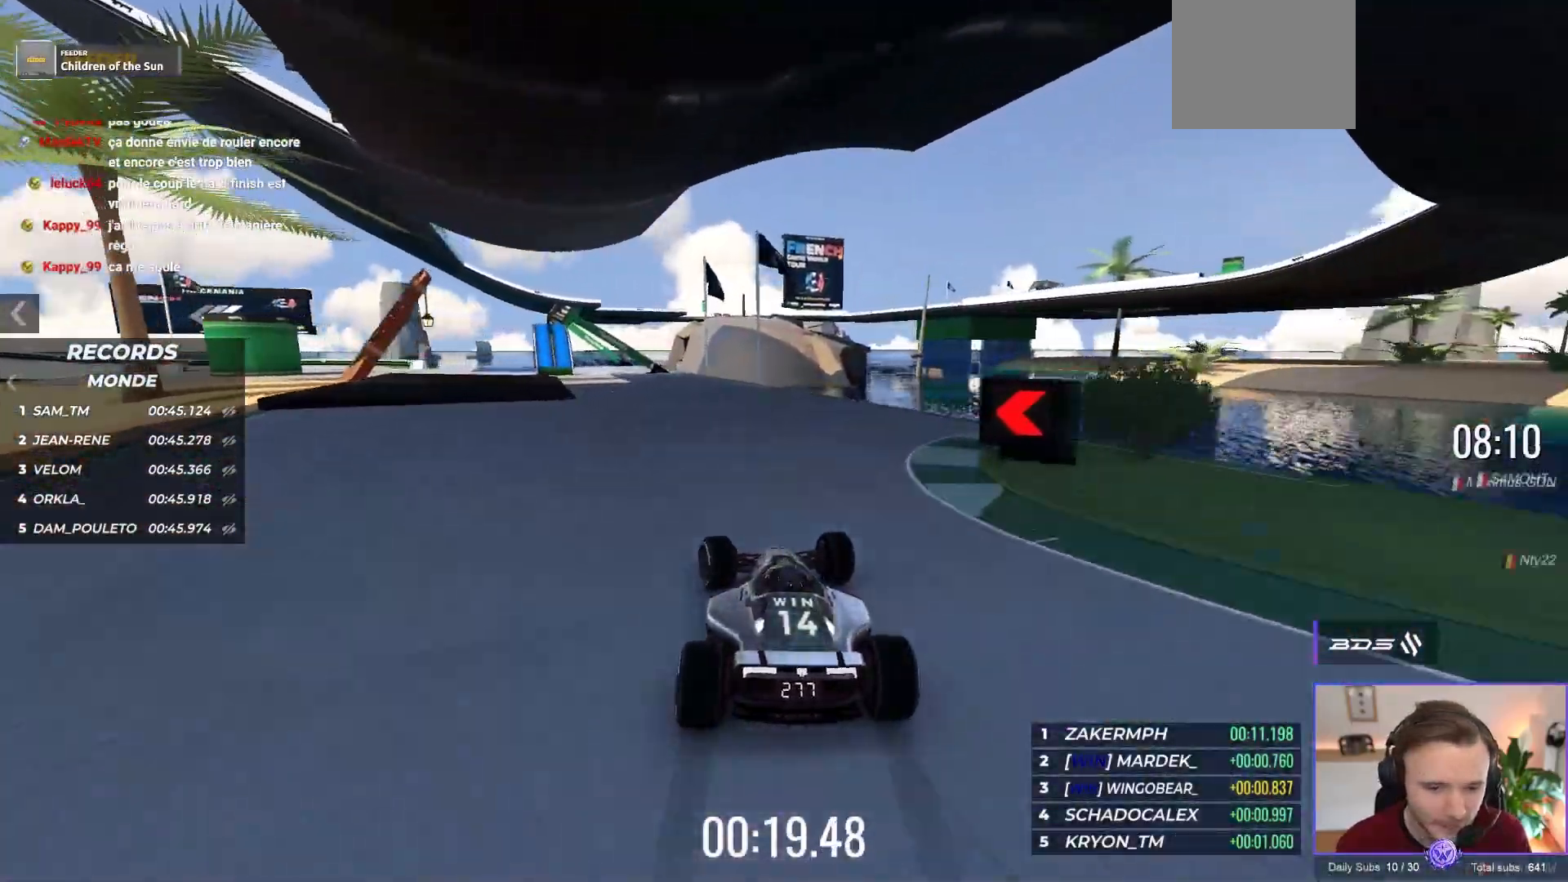
{"buttons": ["A", "R1"], "left_stick": "left", "events": []}
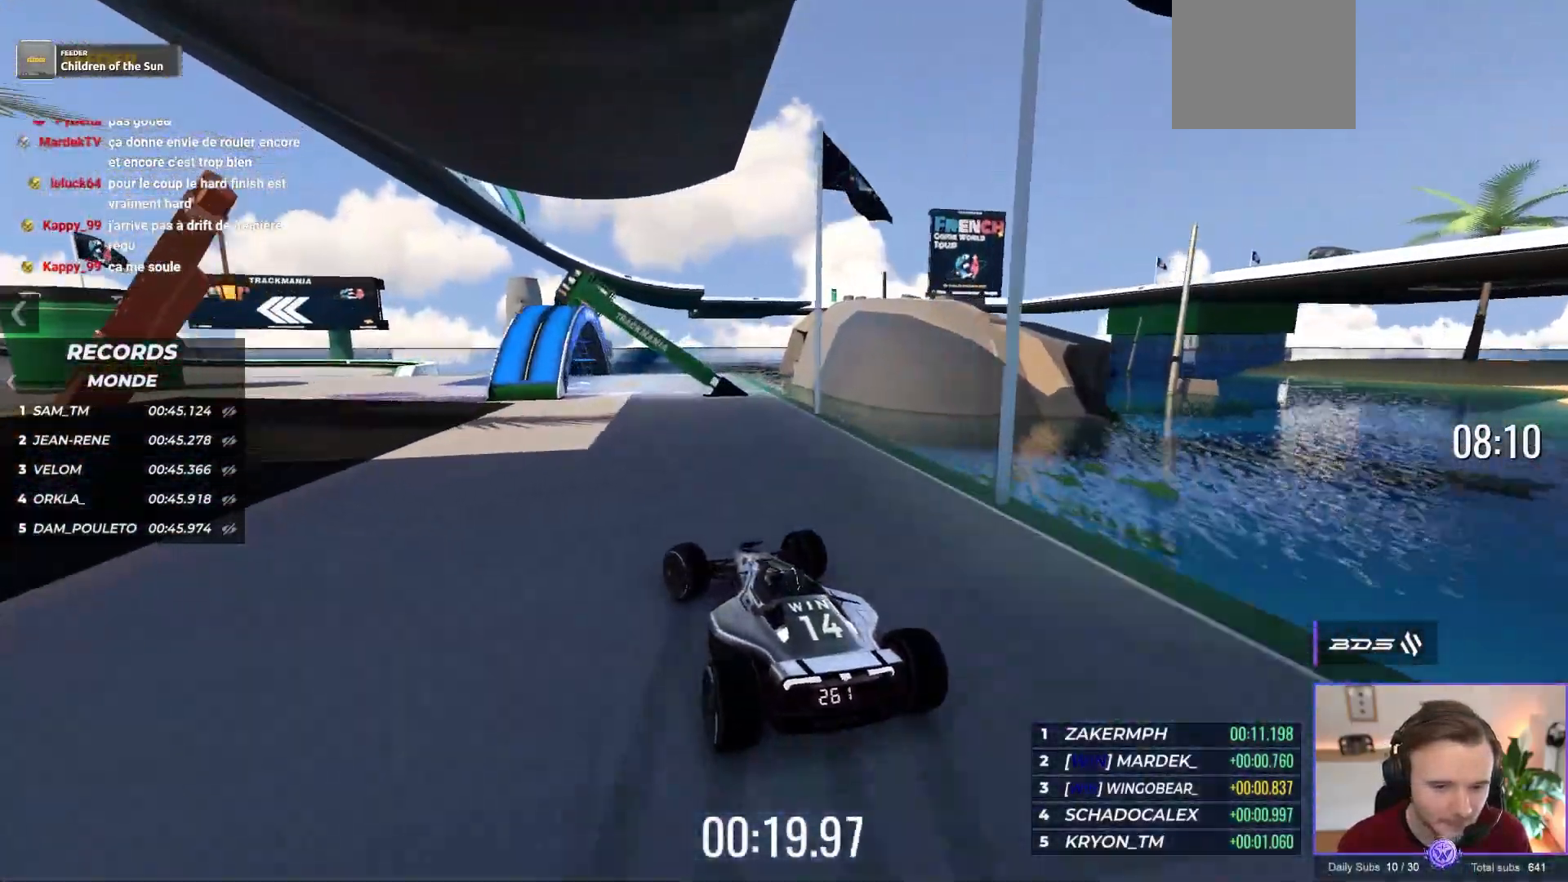
{"buttons": ["A"], "left_stick": "left", "events": [[17, "R1", "up"]]}
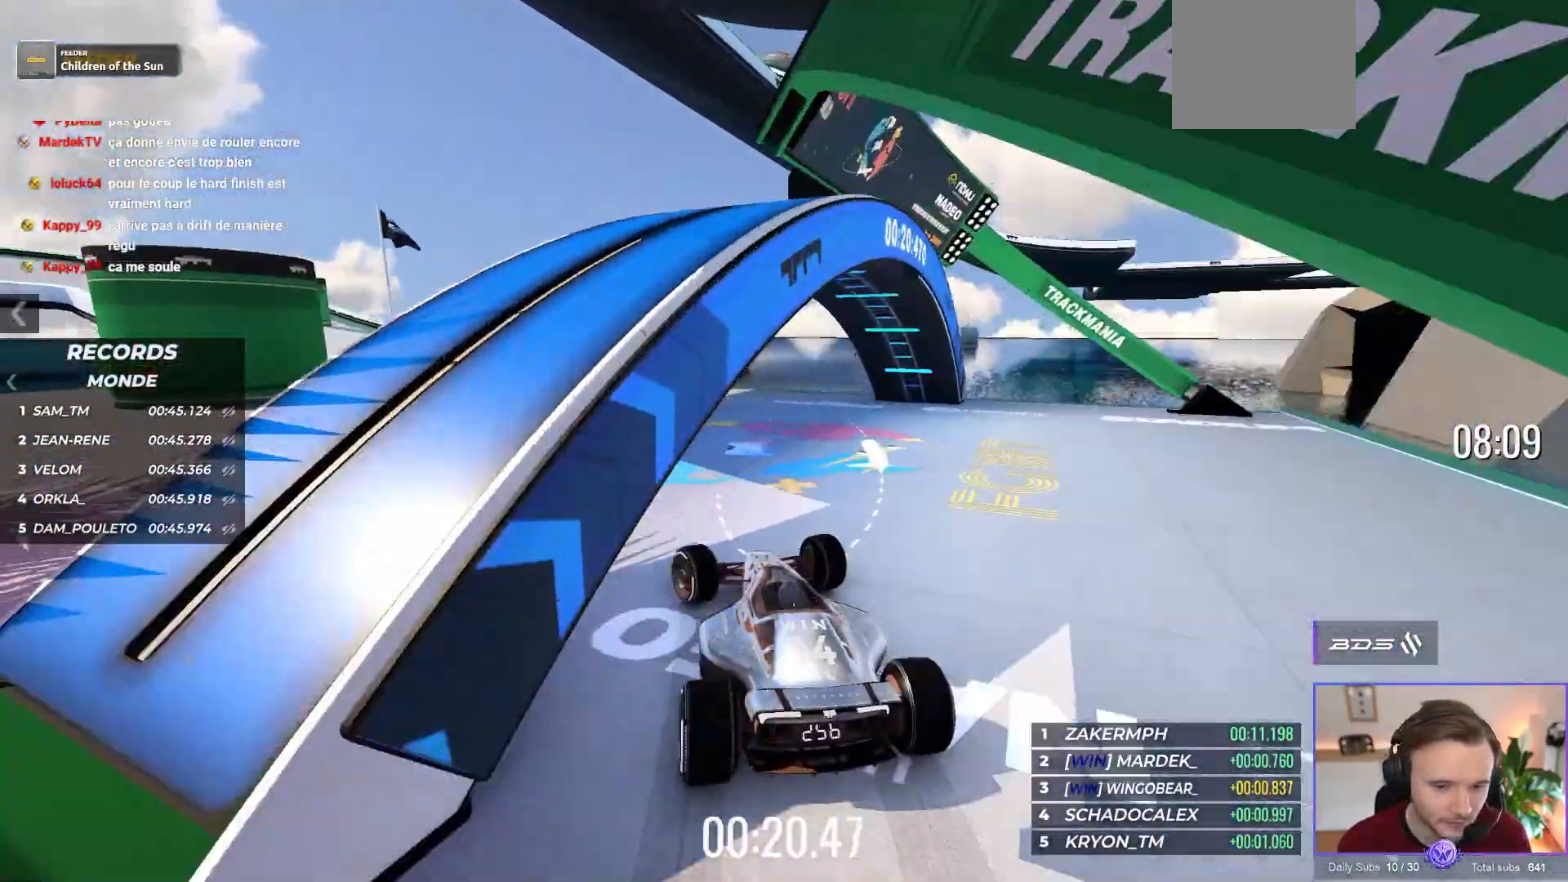
{"buttons": ["A"], "left_stick": "left", "events": [[167, "left_stick", "center"], [383, "left_stick", "left"]]}
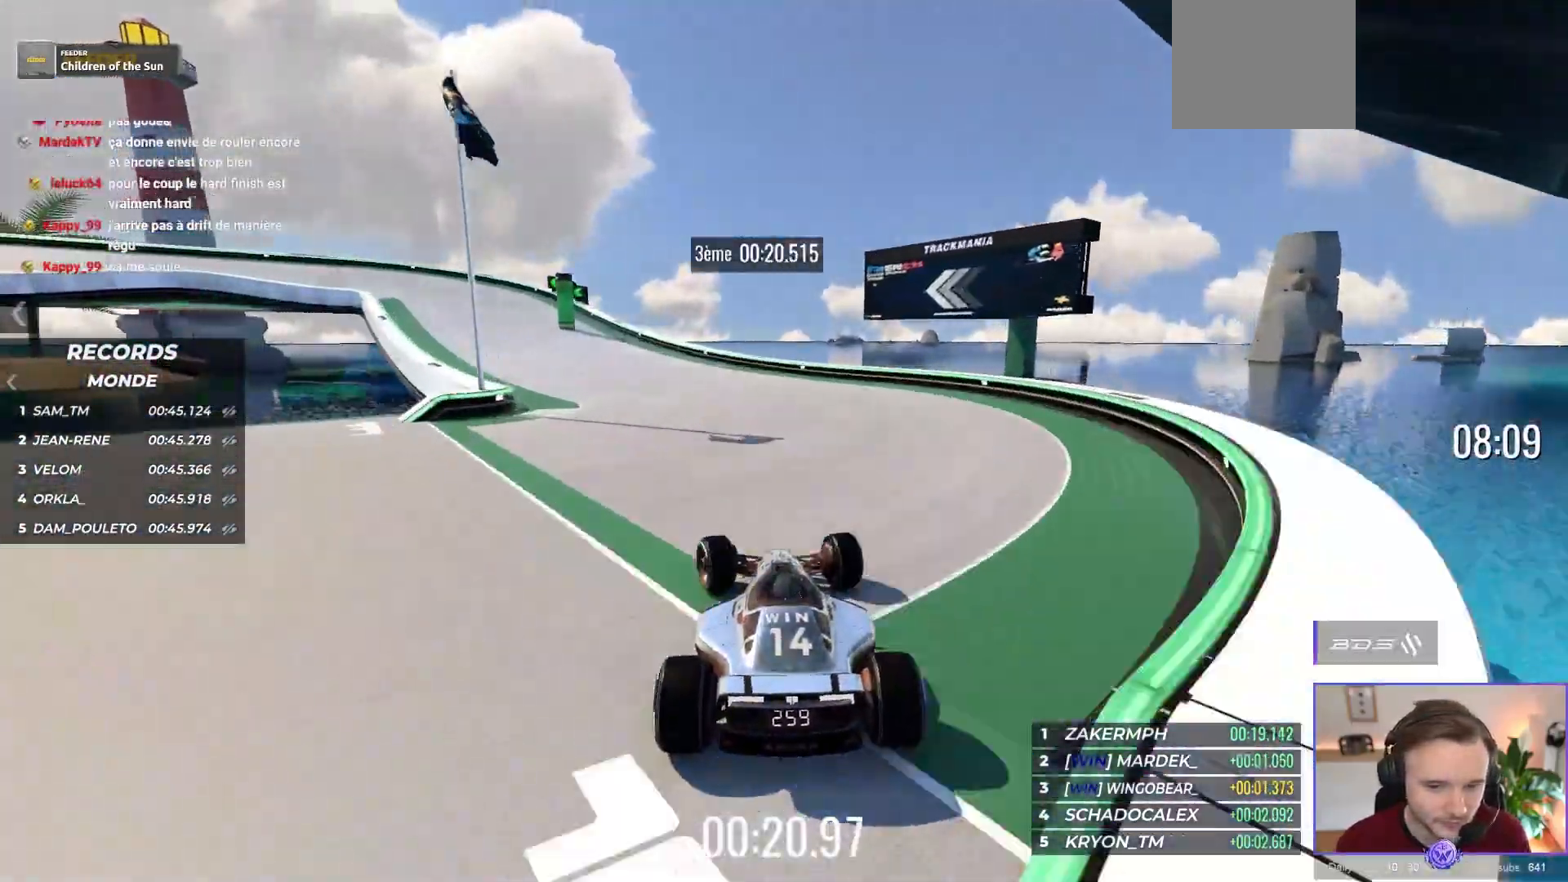
{"buttons": ["R1"], "left_stick": "left", "events": [[400, "A", "up"], [450, "R1", "down"]]}
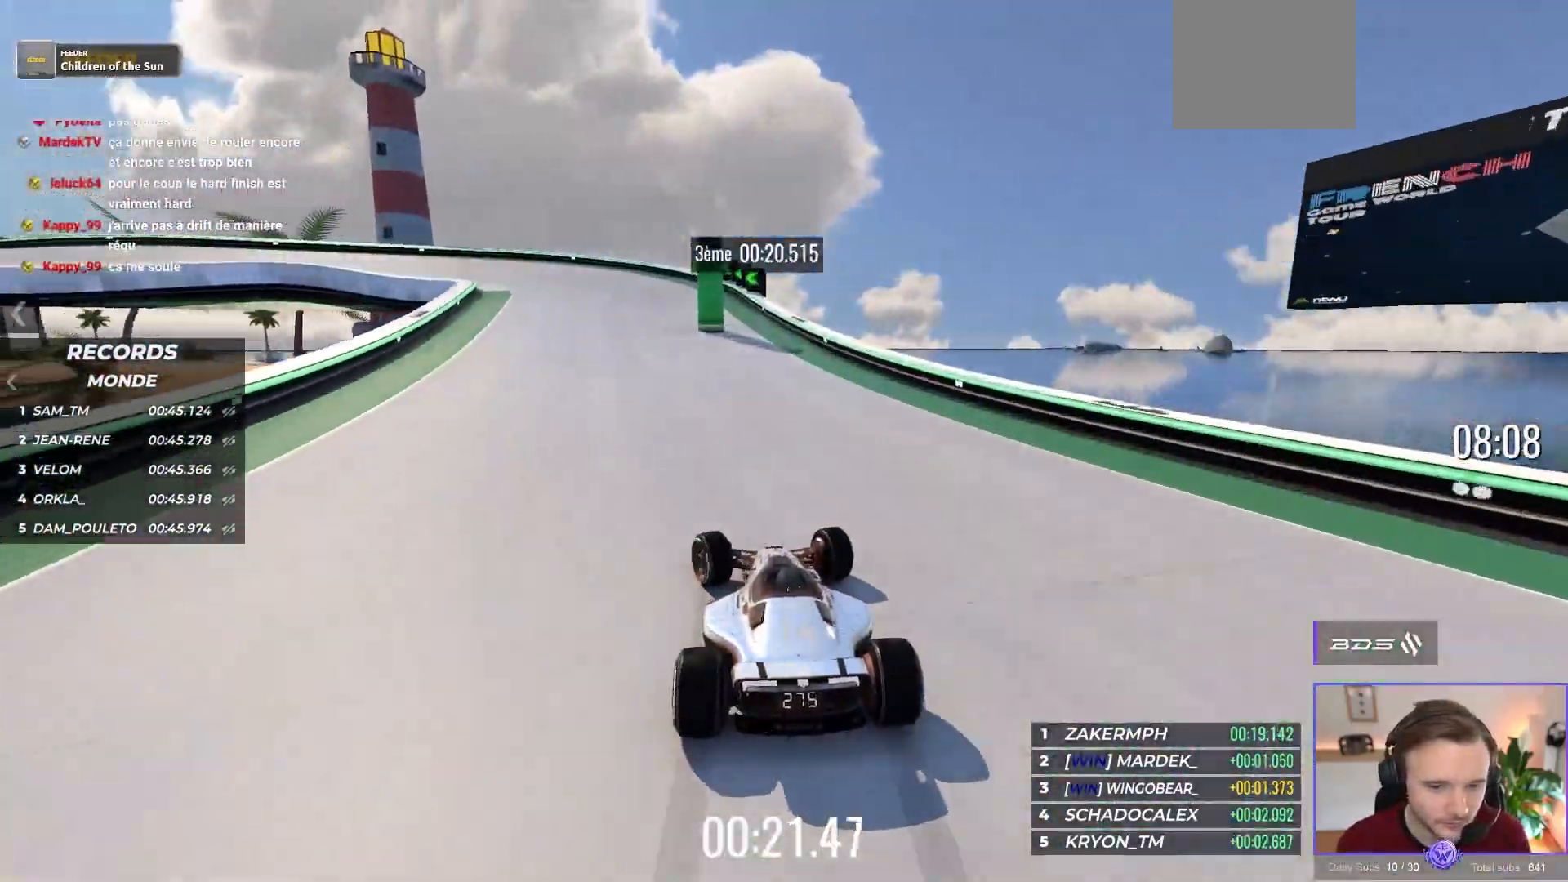
{"buttons": ["A"], "left_stick": "left", "events": [[150, "A", "down"], [367, "R1", "up"]]}
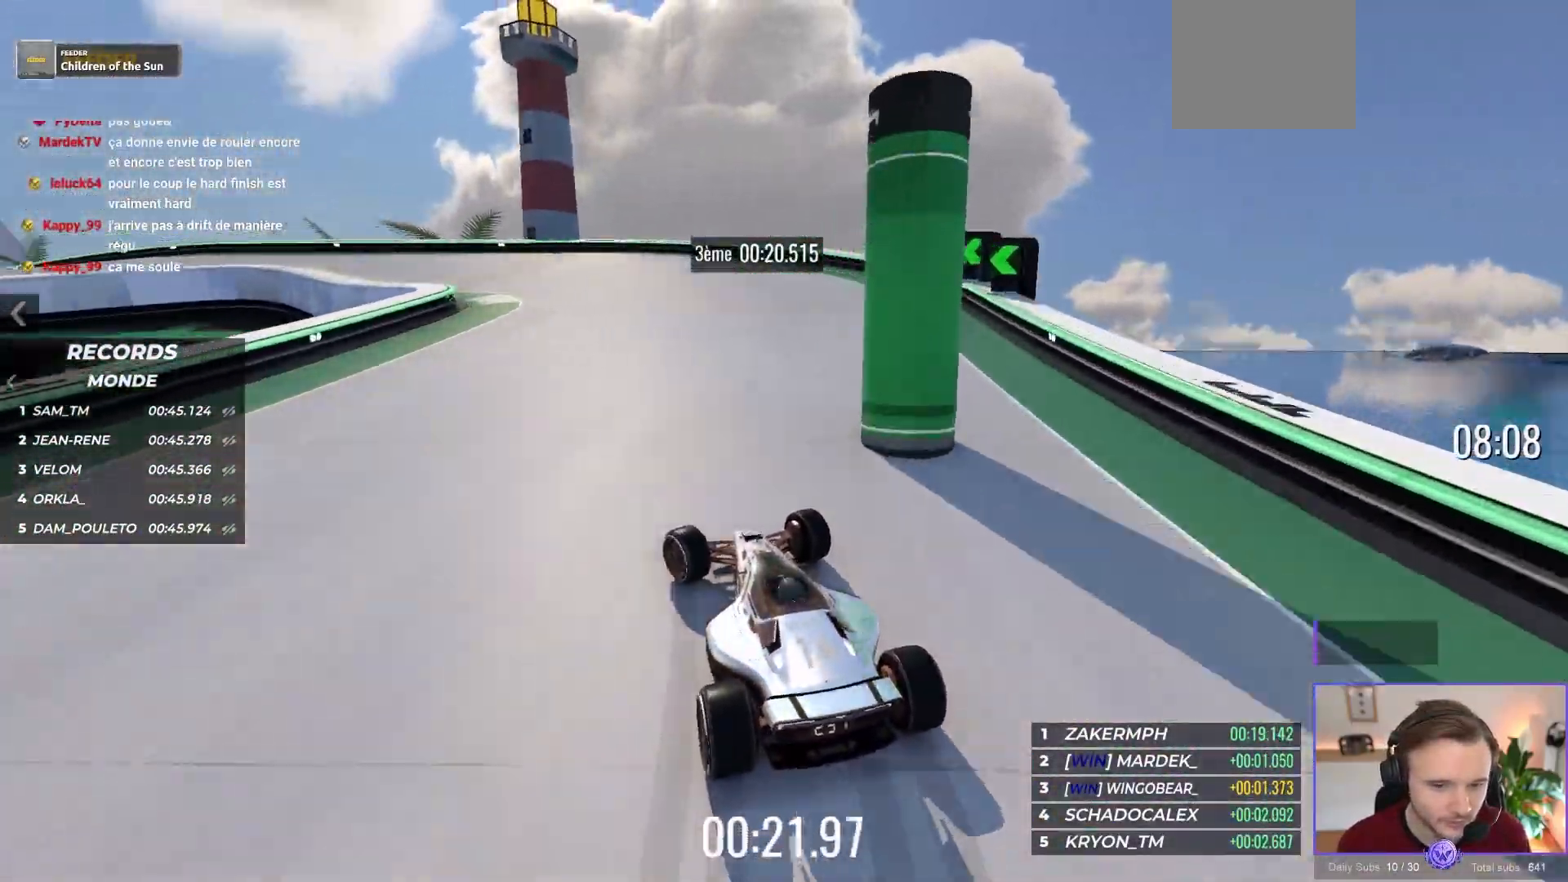
{"buttons": ["A"], "left_stick": "left", "events": []}
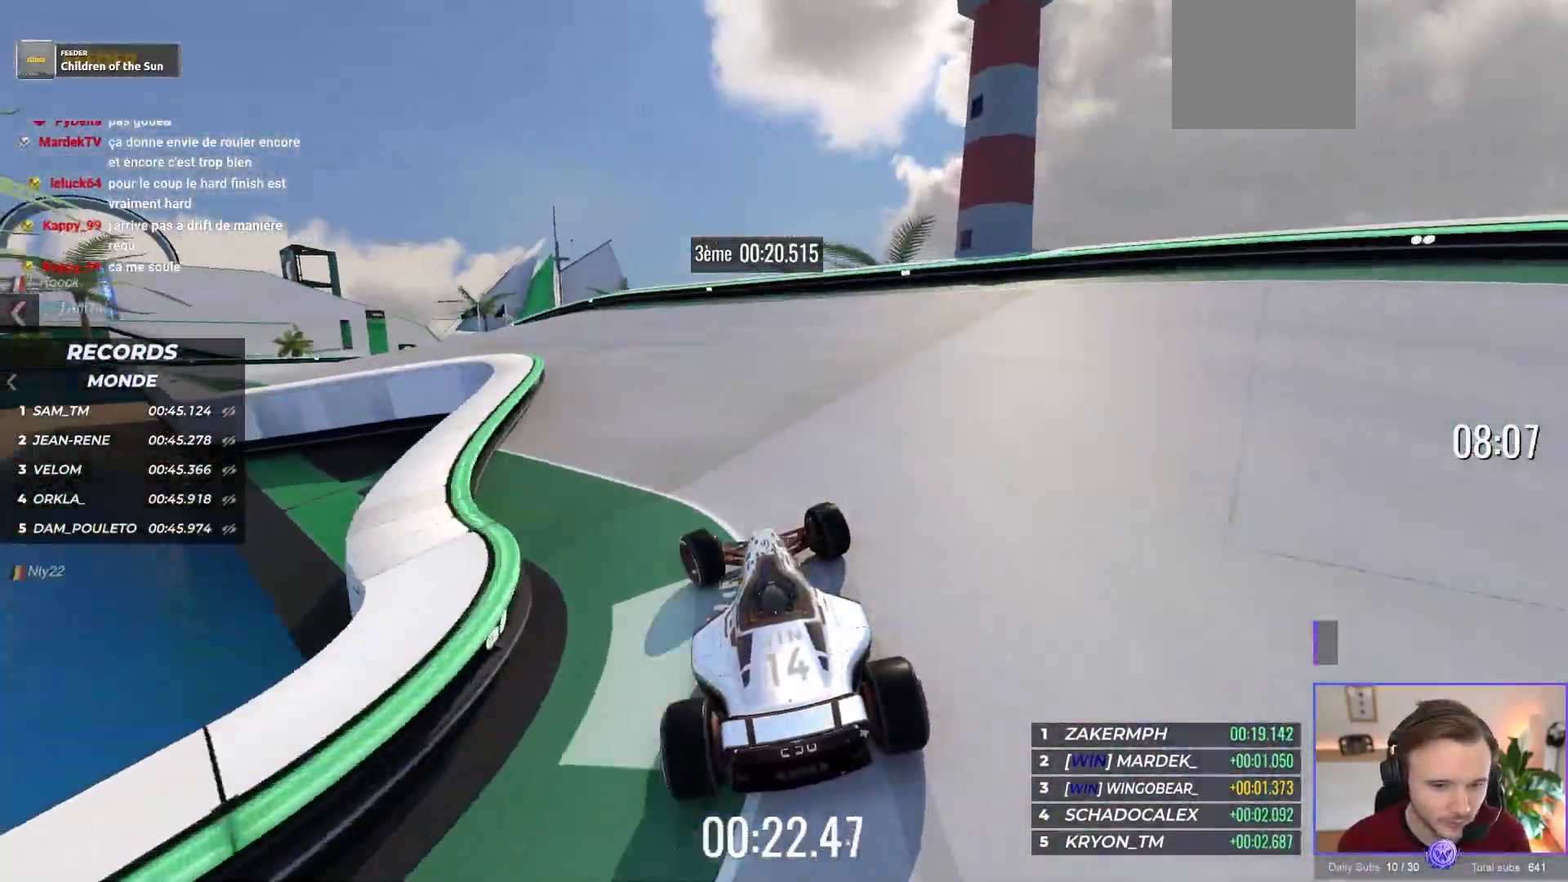
{"buttons": ["A"], "left_stick": "left", "events": [[117, "A", "up"], [217, "A", "down"], [417, "A", "up"], [467, "A", "down"]]}
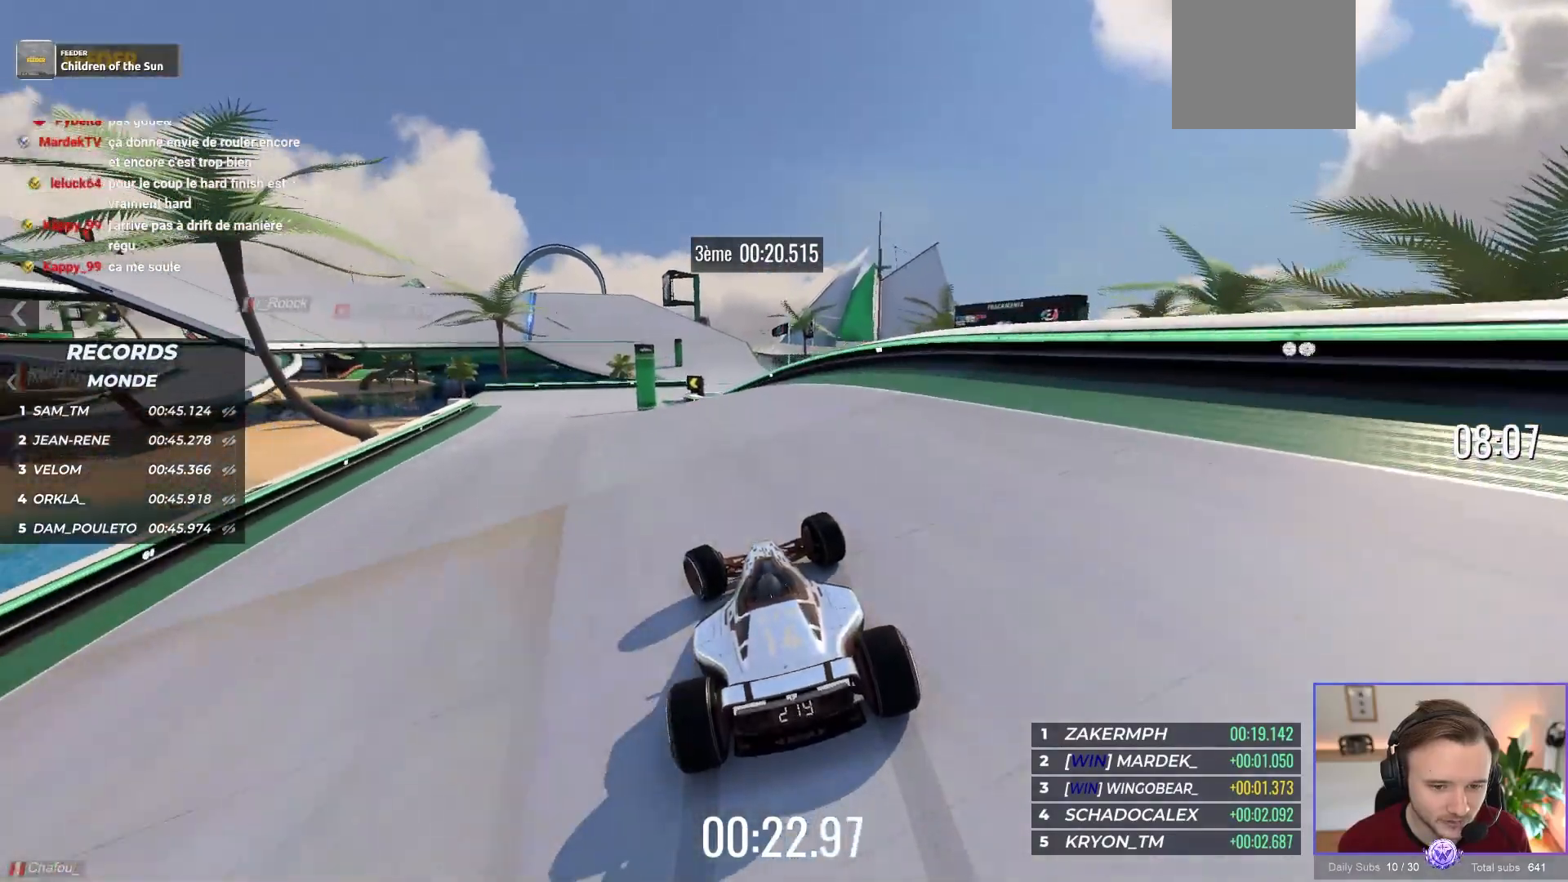
{"buttons": ["A"], "left_stick": "right", "events": [[233, "left_stick", "center"], [400, "left_stick", "right"]]}
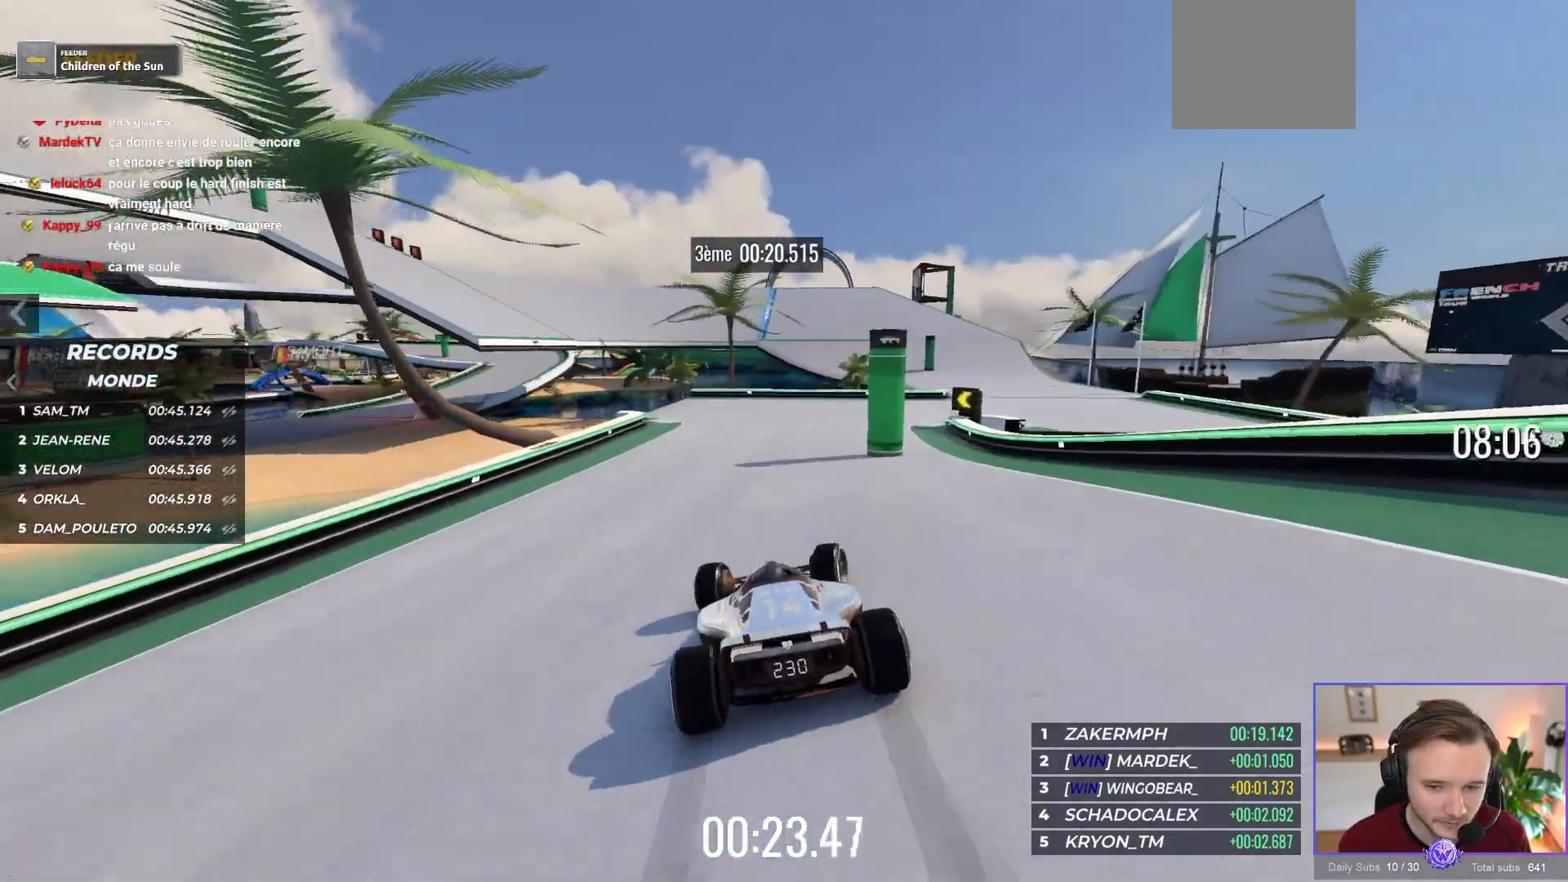
{"buttons": ["A"], "left_stick": "right", "events": []}
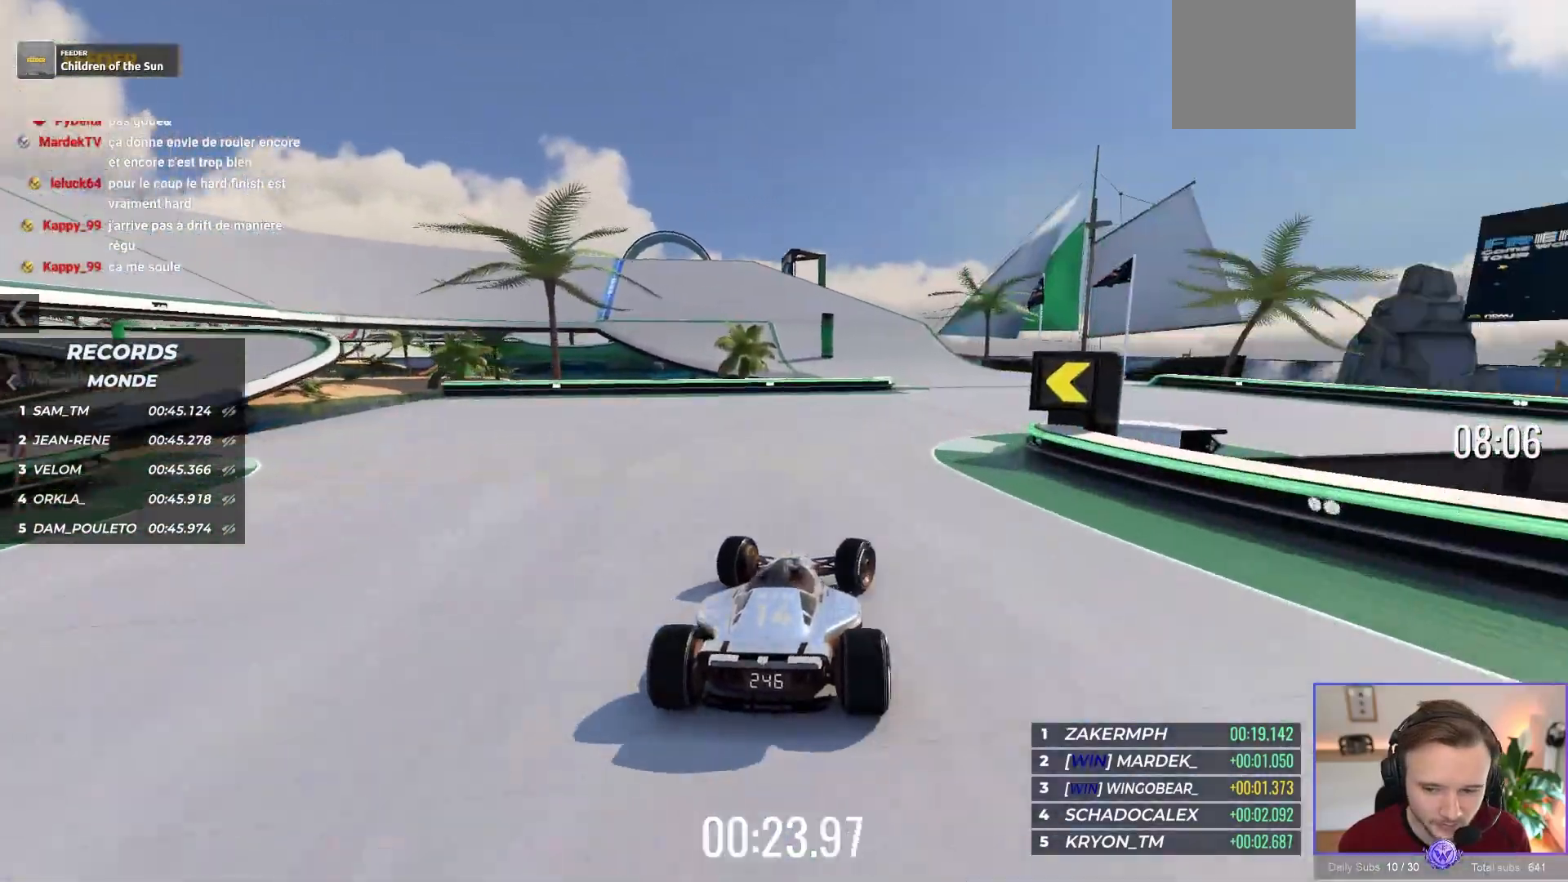
{"buttons": ["A"], "left_stick": "left", "events": [[150, "left_stick", "center"], [217, "left_stick", "left"]]}
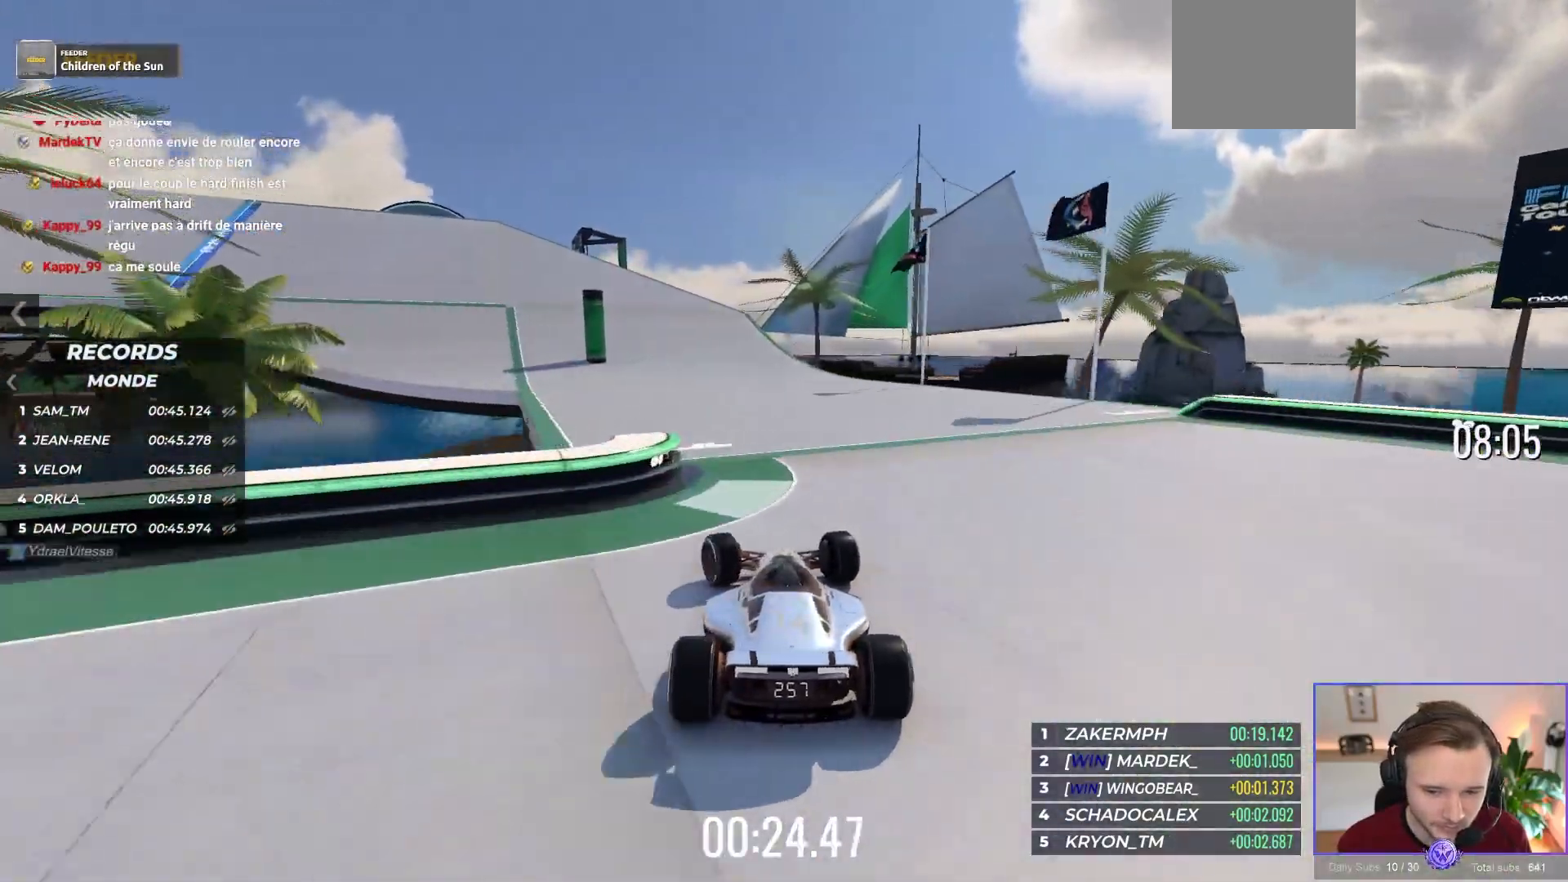
{"buttons": ["A", "R1"], "left_stick": "left", "events": [[83, "R1", "down"], [233, "A", "up"], [433, "A", "down"]]}
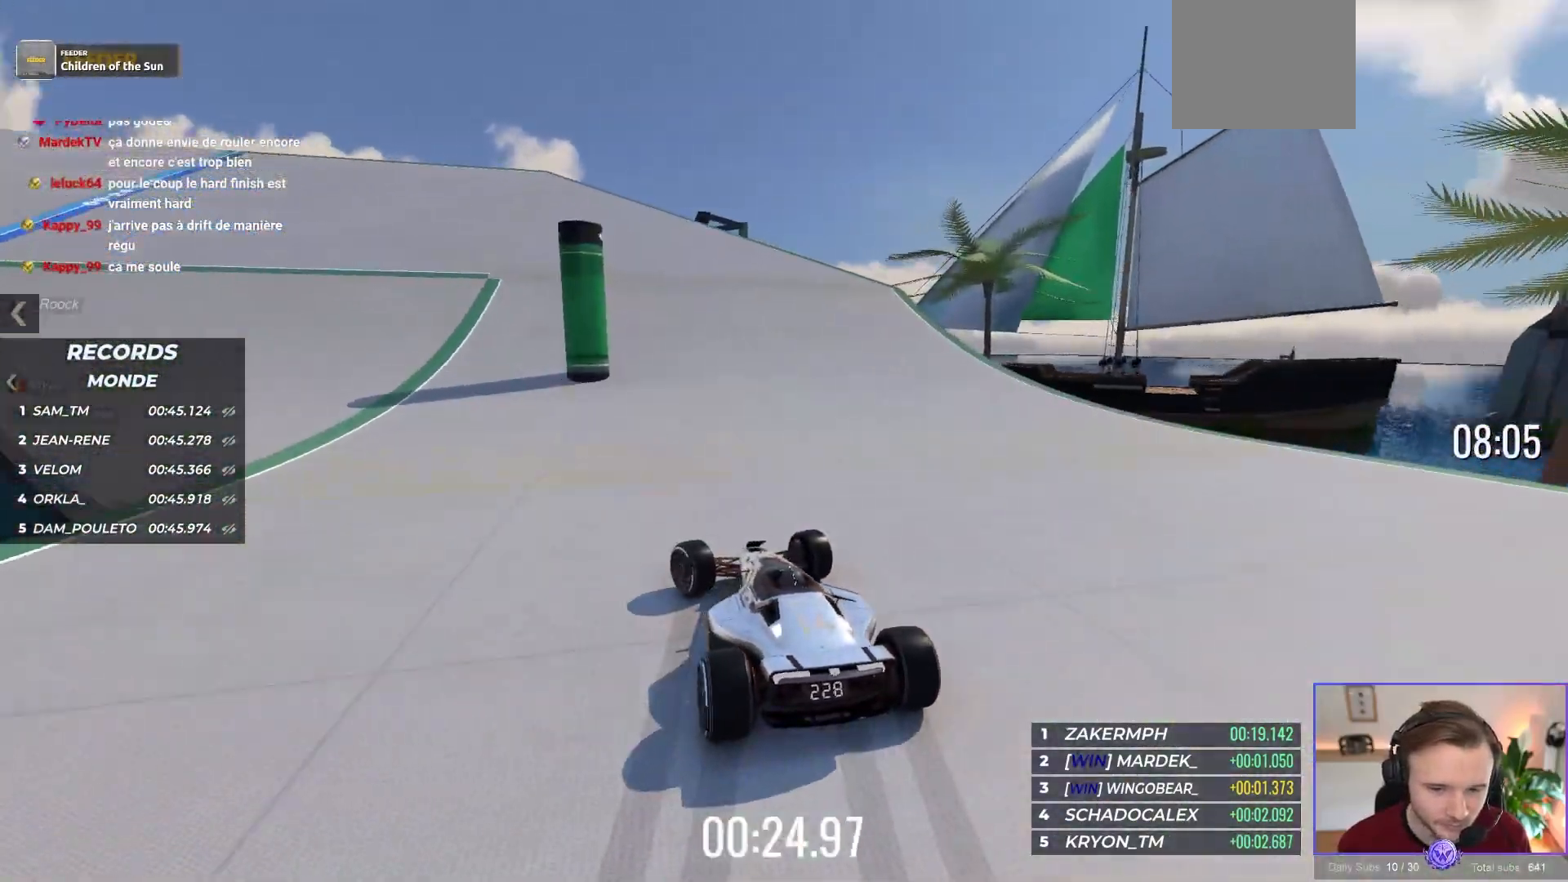
{"buttons": ["A"], "left_stick": "left", "events": [[50, "R1", "up"], [133, "left_stick", "up-left"], [167, "R1", "down"], [250, "left_stick", "left"], [300, "R1", "up"]]}
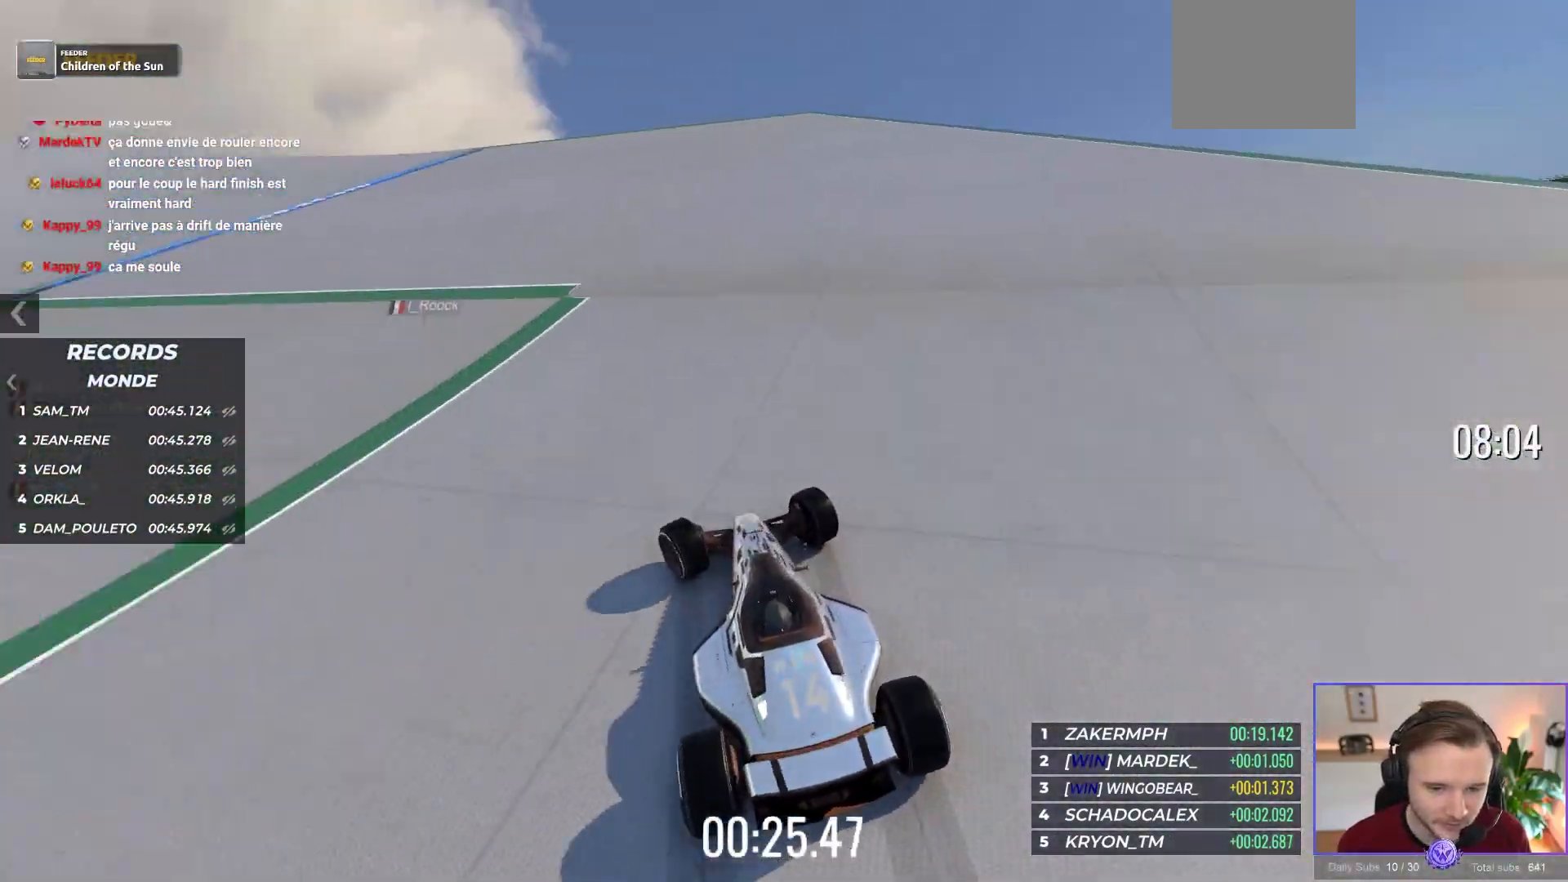
{"buttons": ["A"], "left_stick": "left", "events": []}
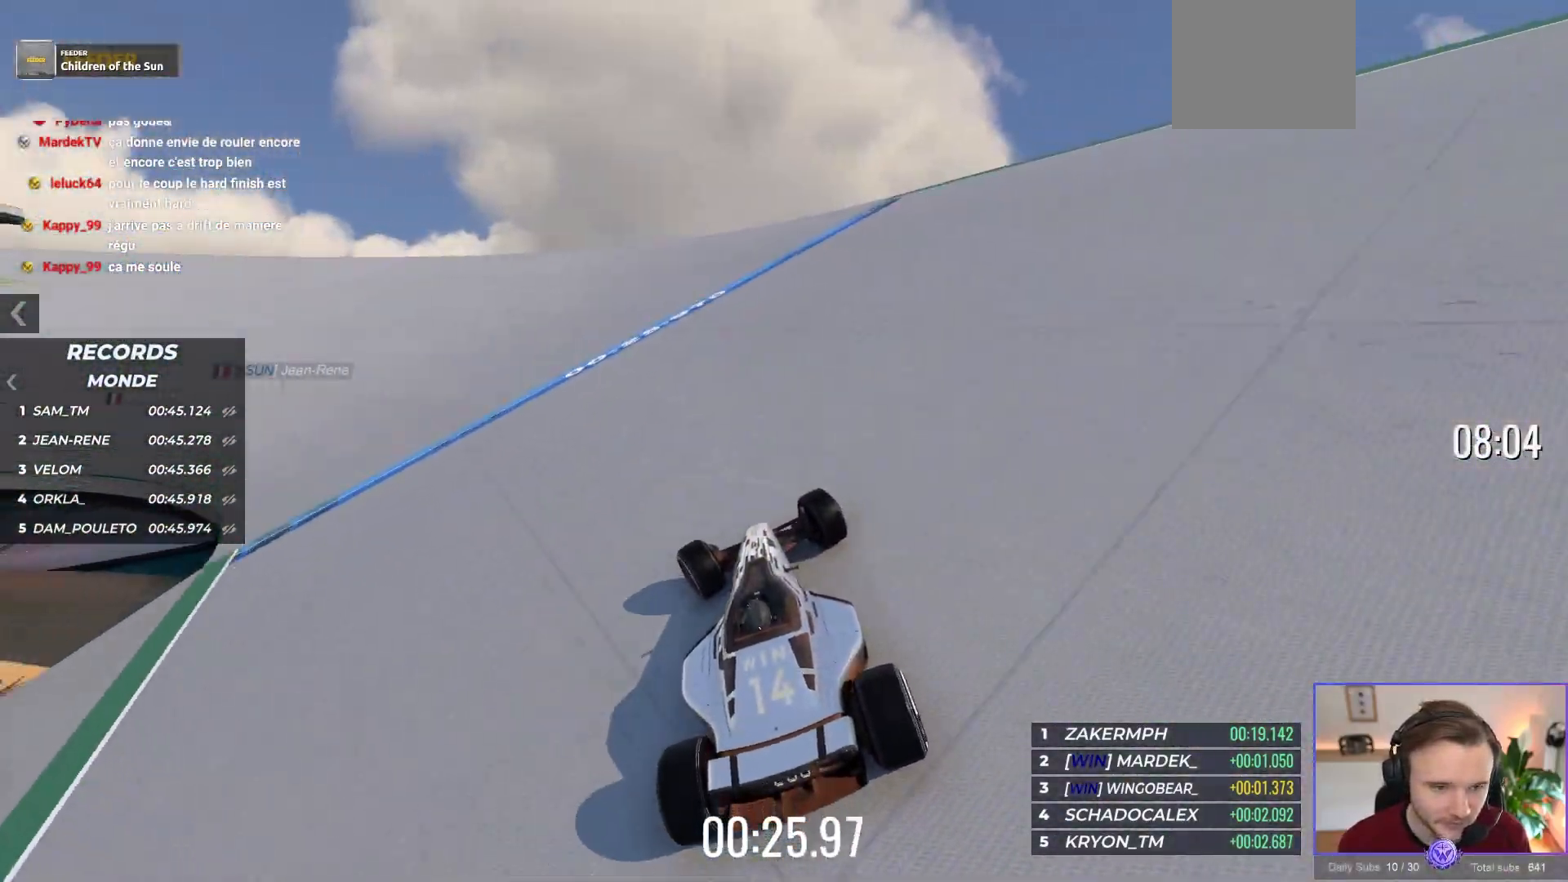
{"buttons": ["A"], "left_stick": "left", "events": []}
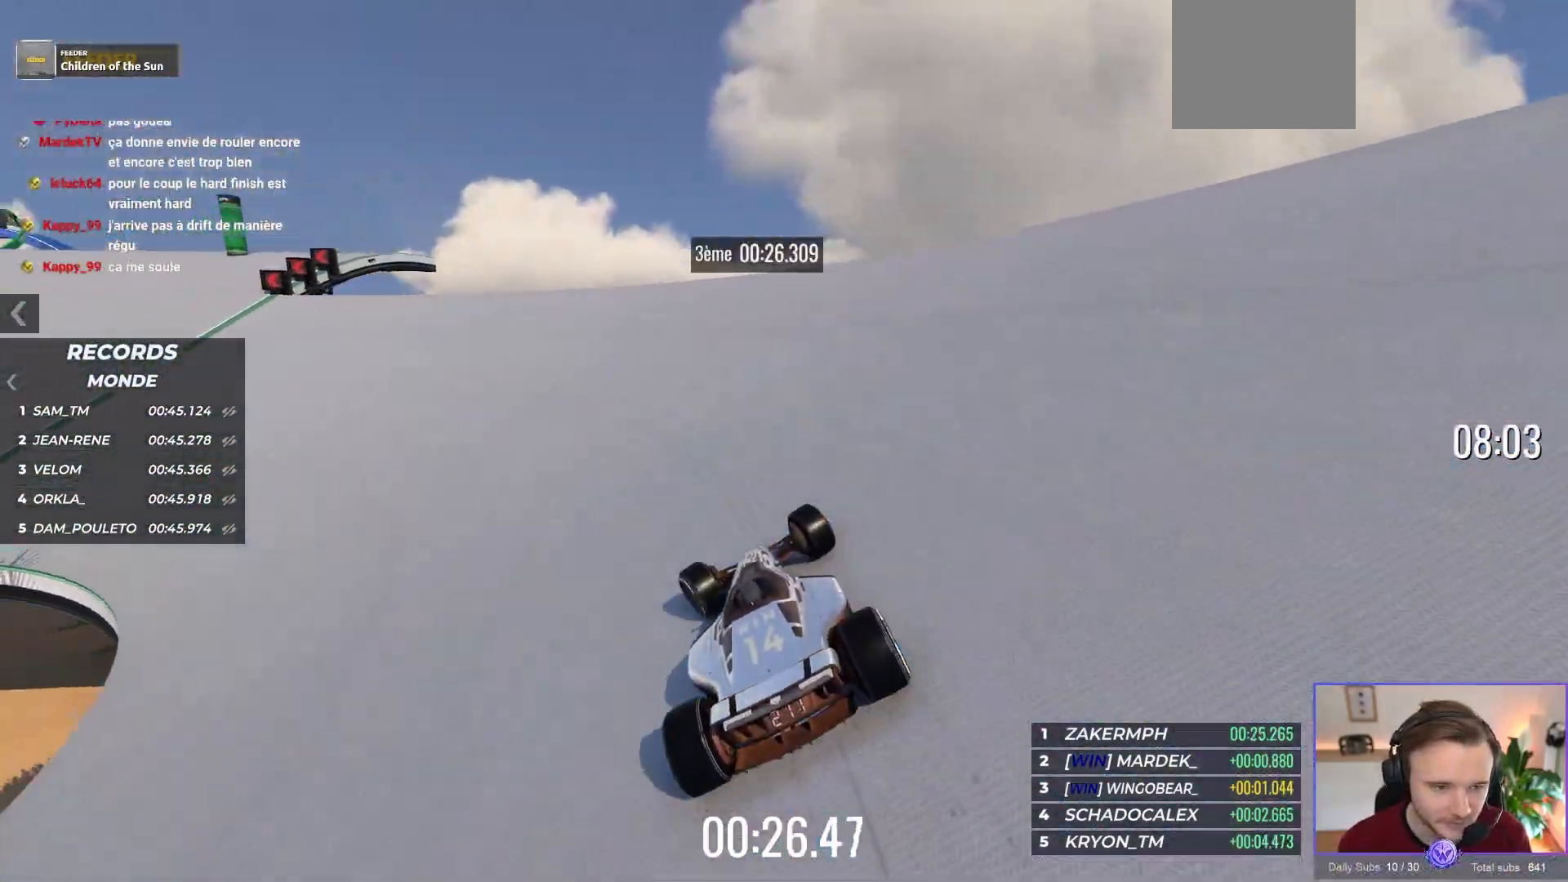
{"buttons": ["A"], "left_stick": "left", "events": []}
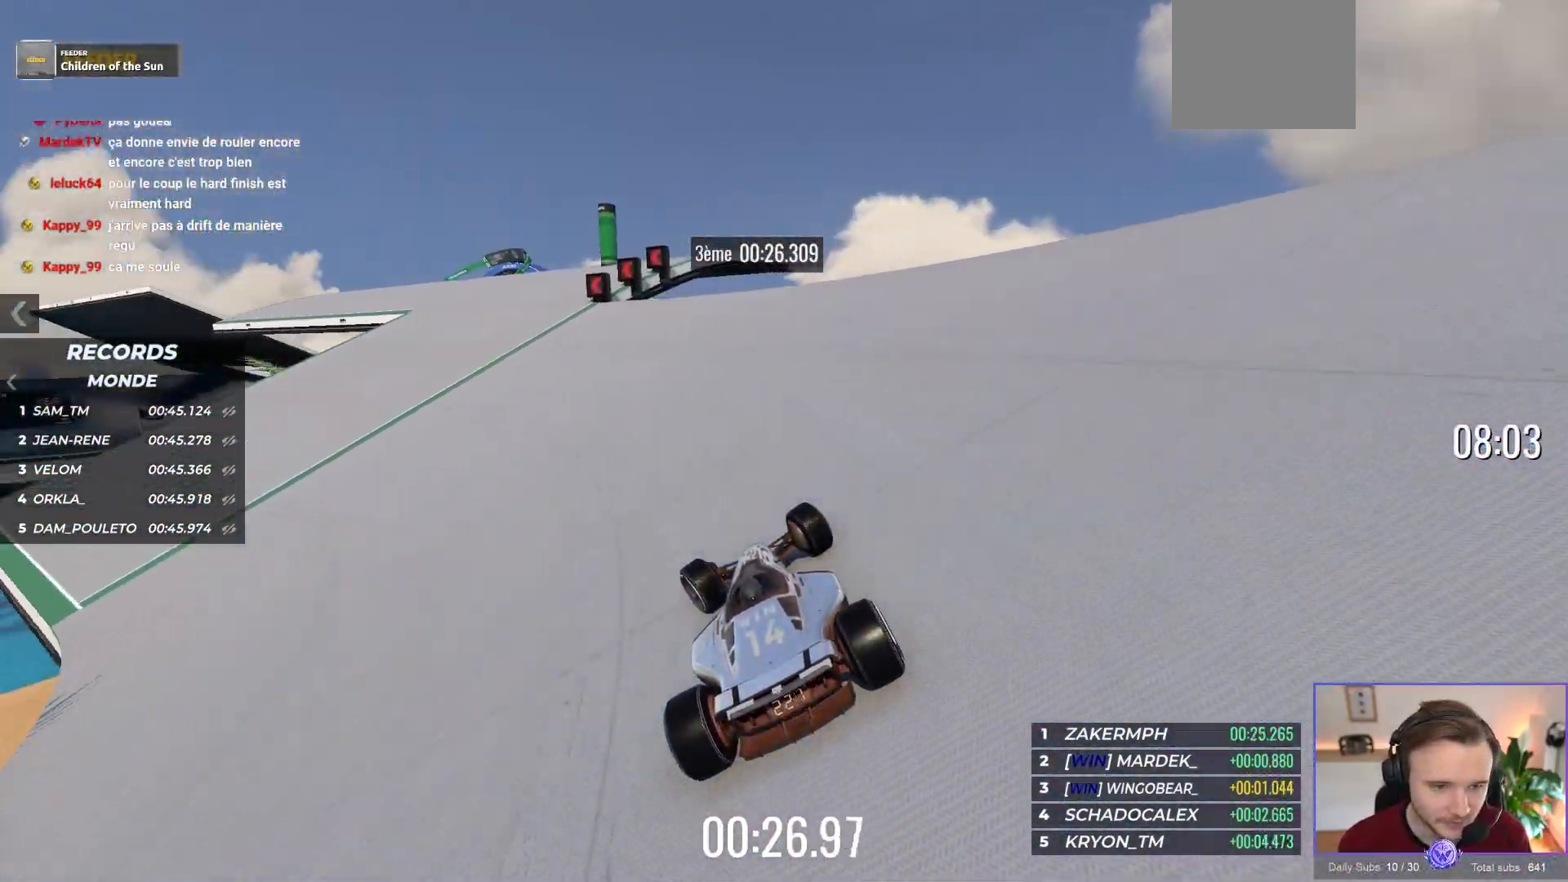
{"buttons": ["A"], "left_stick": "center", "events": [[83, "left_stick", "center"], [167, "left_stick", "left"], [267, "left_stick", "center"]]}
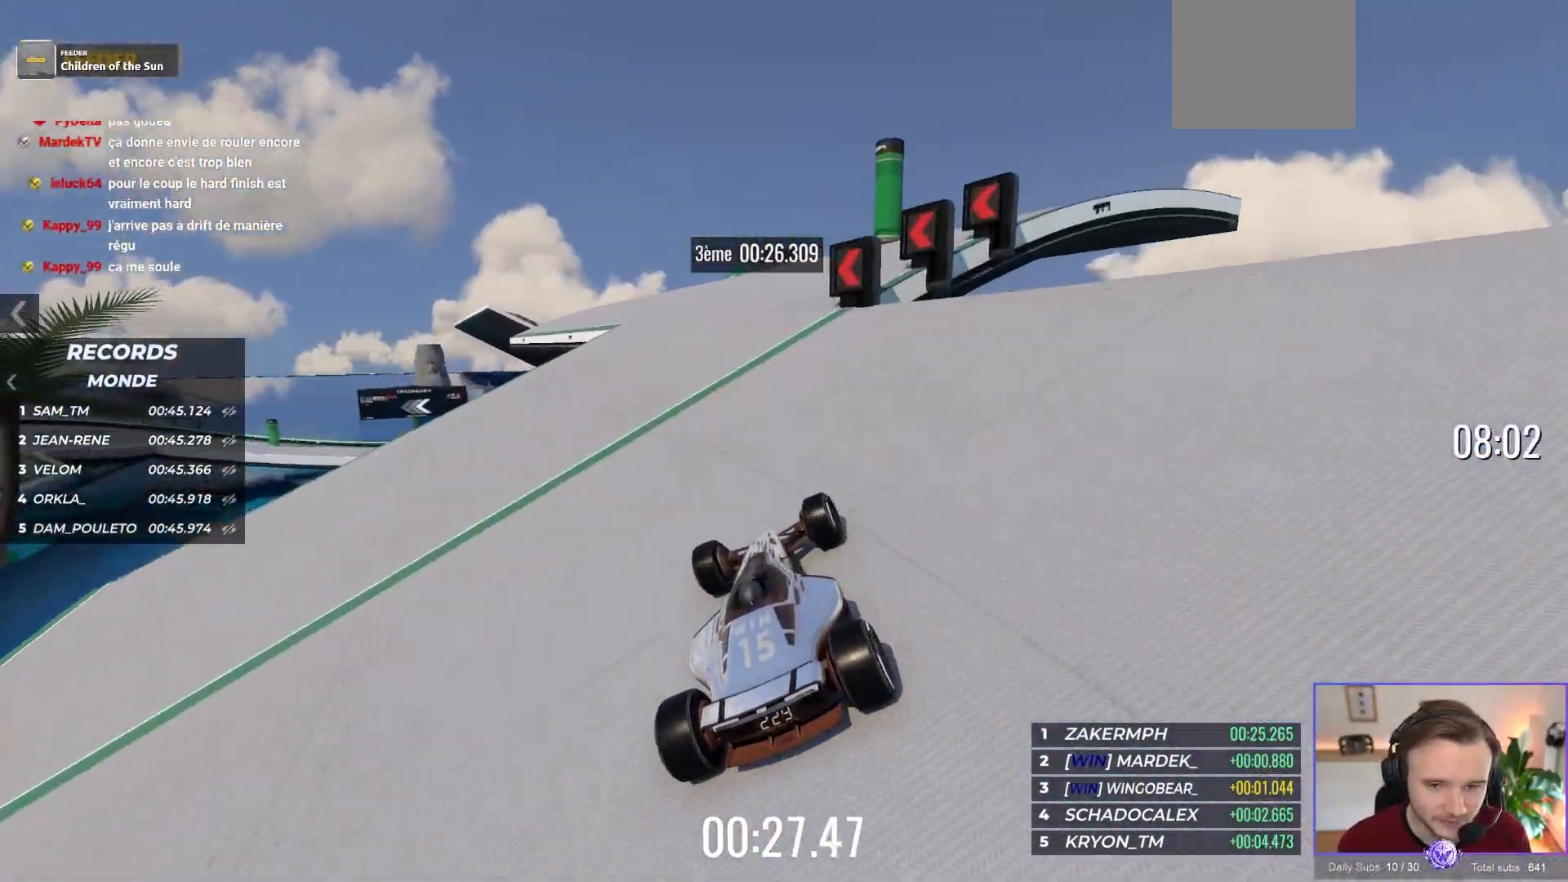
{"buttons": ["A"], "left_stick": "center", "events": [[383, "left_stick", "up-left"], [467, "left_stick", "center"]]}